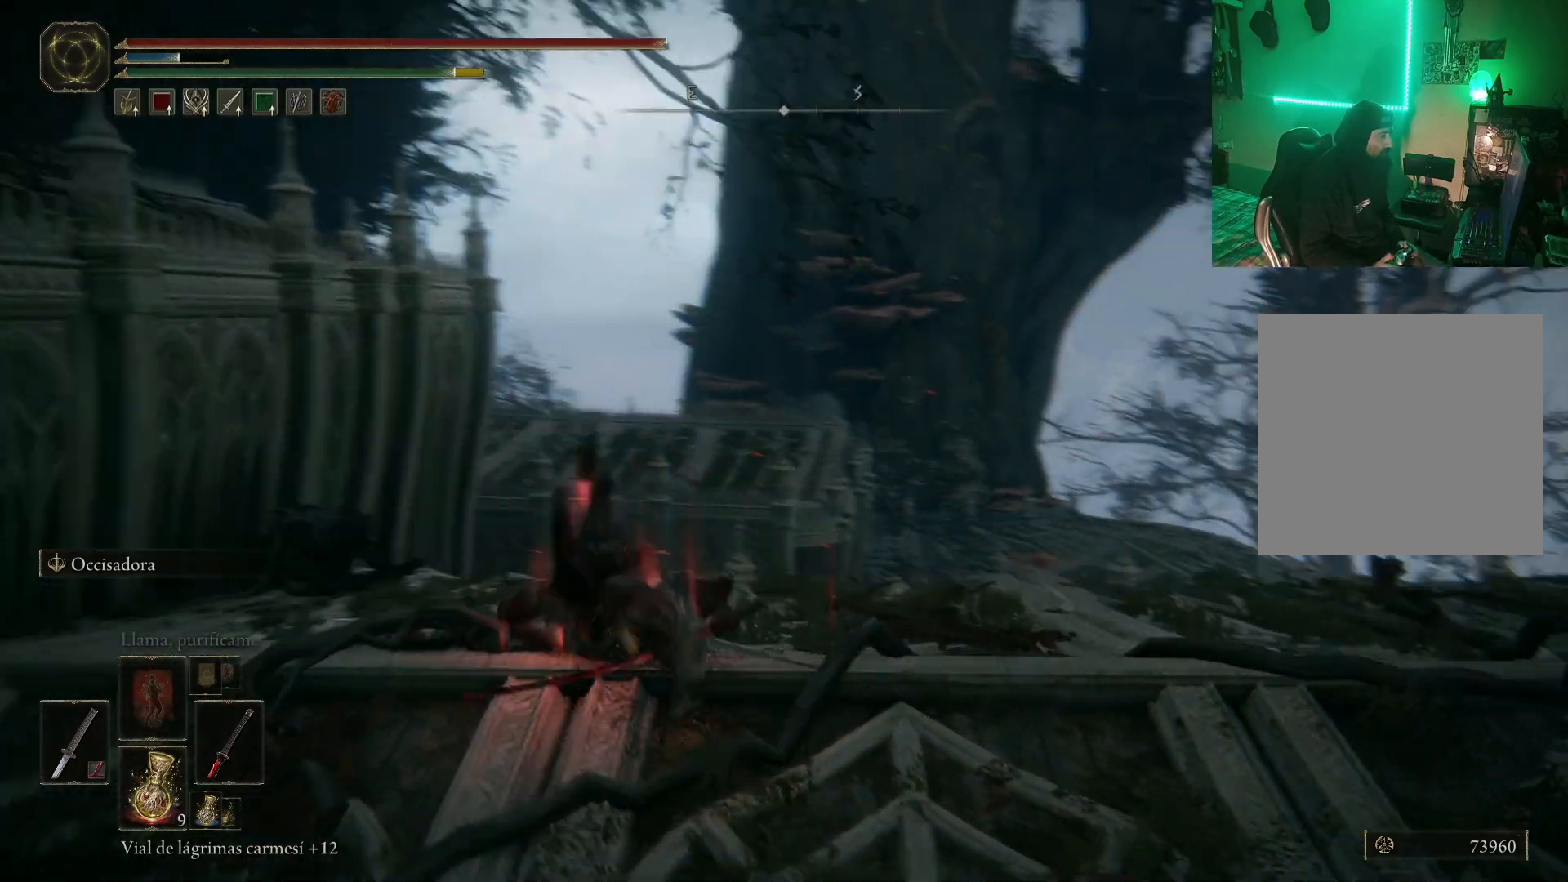
Gameplay with a controller (Xbox layout); each line is a JSON object with the inputs held at the frame after it. "events" lists button and stick changes between this image and that frame as [ms after this image, input, new state], when the widget could be followed in between.
{"buttons": [], "left_stick": "up", "right_stick": "center", "events": [[50, "L2", "down"], [117, "L2", "up"], [300, "right_stick", "center"]]}
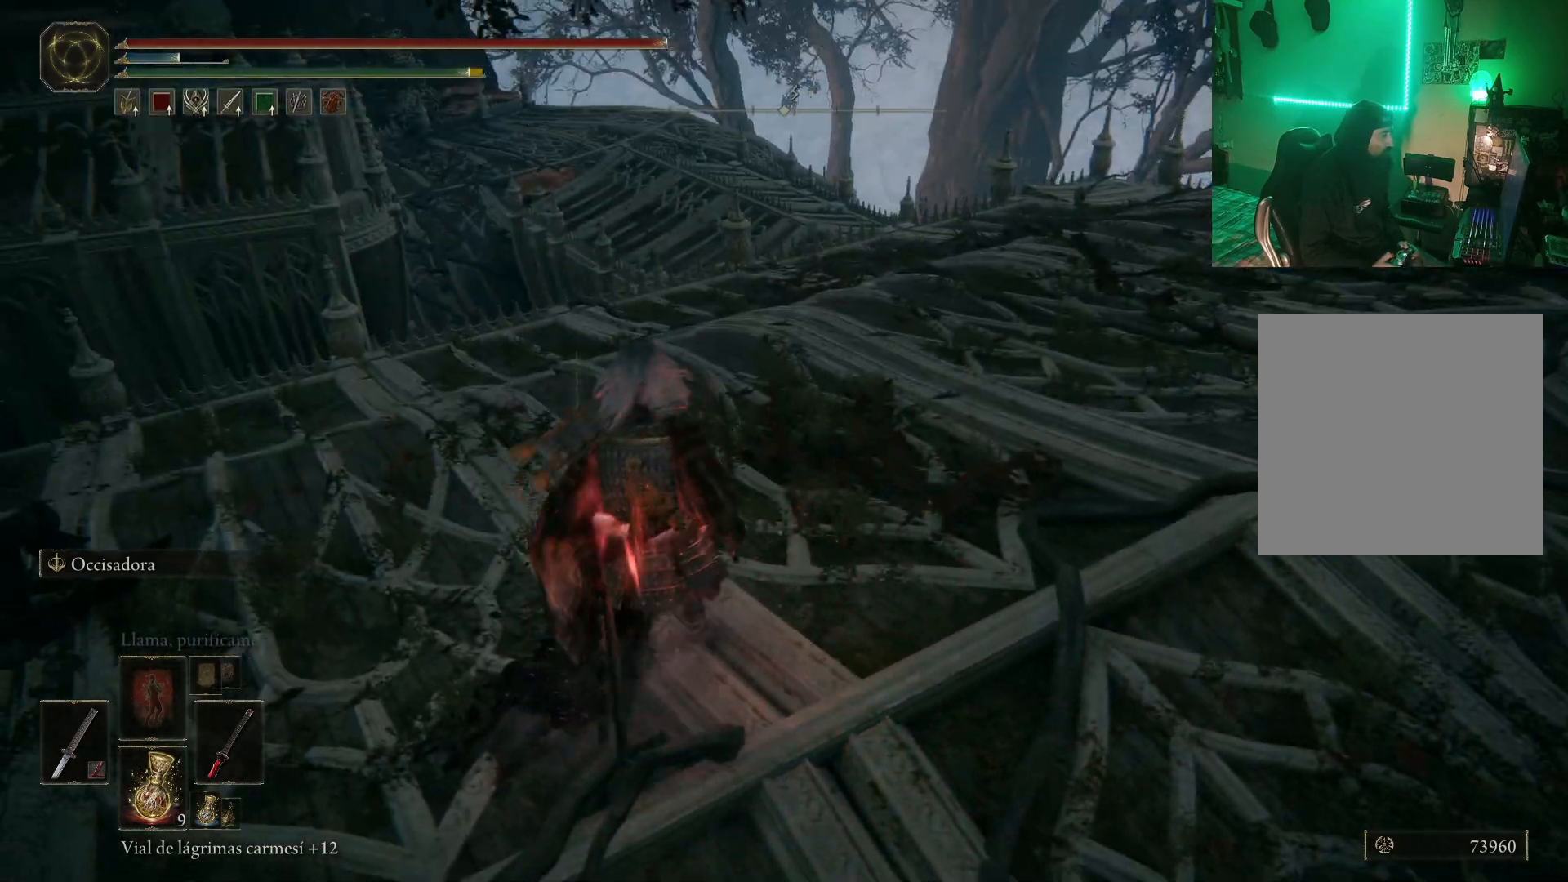
{"buttons": [], "left_stick": "up-left", "right_stick": "right", "events": [[383, "left_stick", "up-left"], [383, "right_stick", "right"]]}
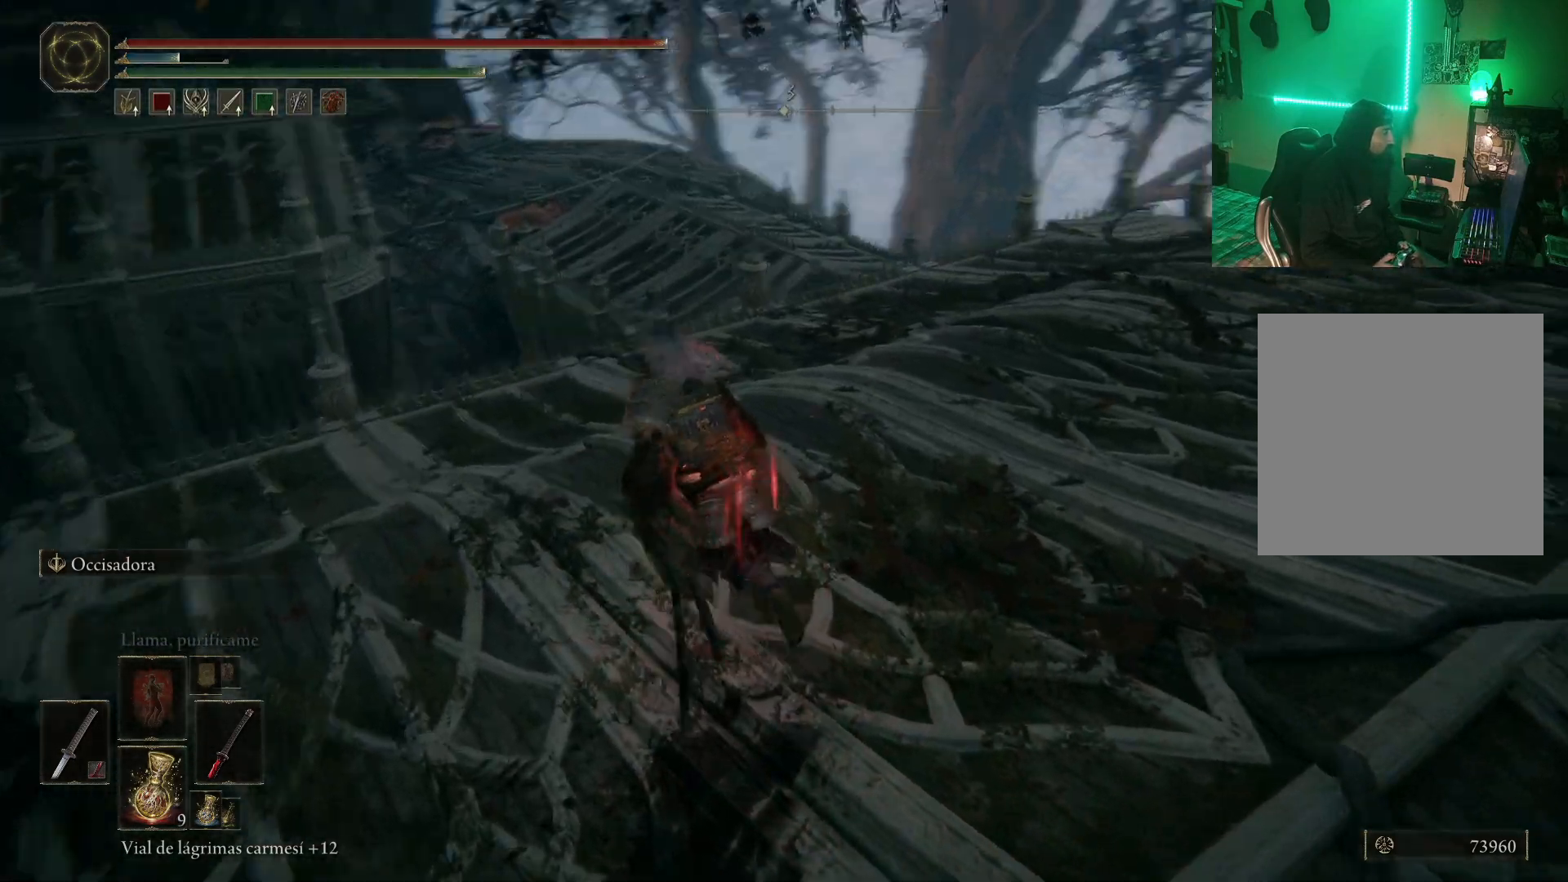
{"buttons": ["B"], "left_stick": "up-left", "right_stick": "center", "events": [[217, "right_stick", "center"], [483, "B", "down"]]}
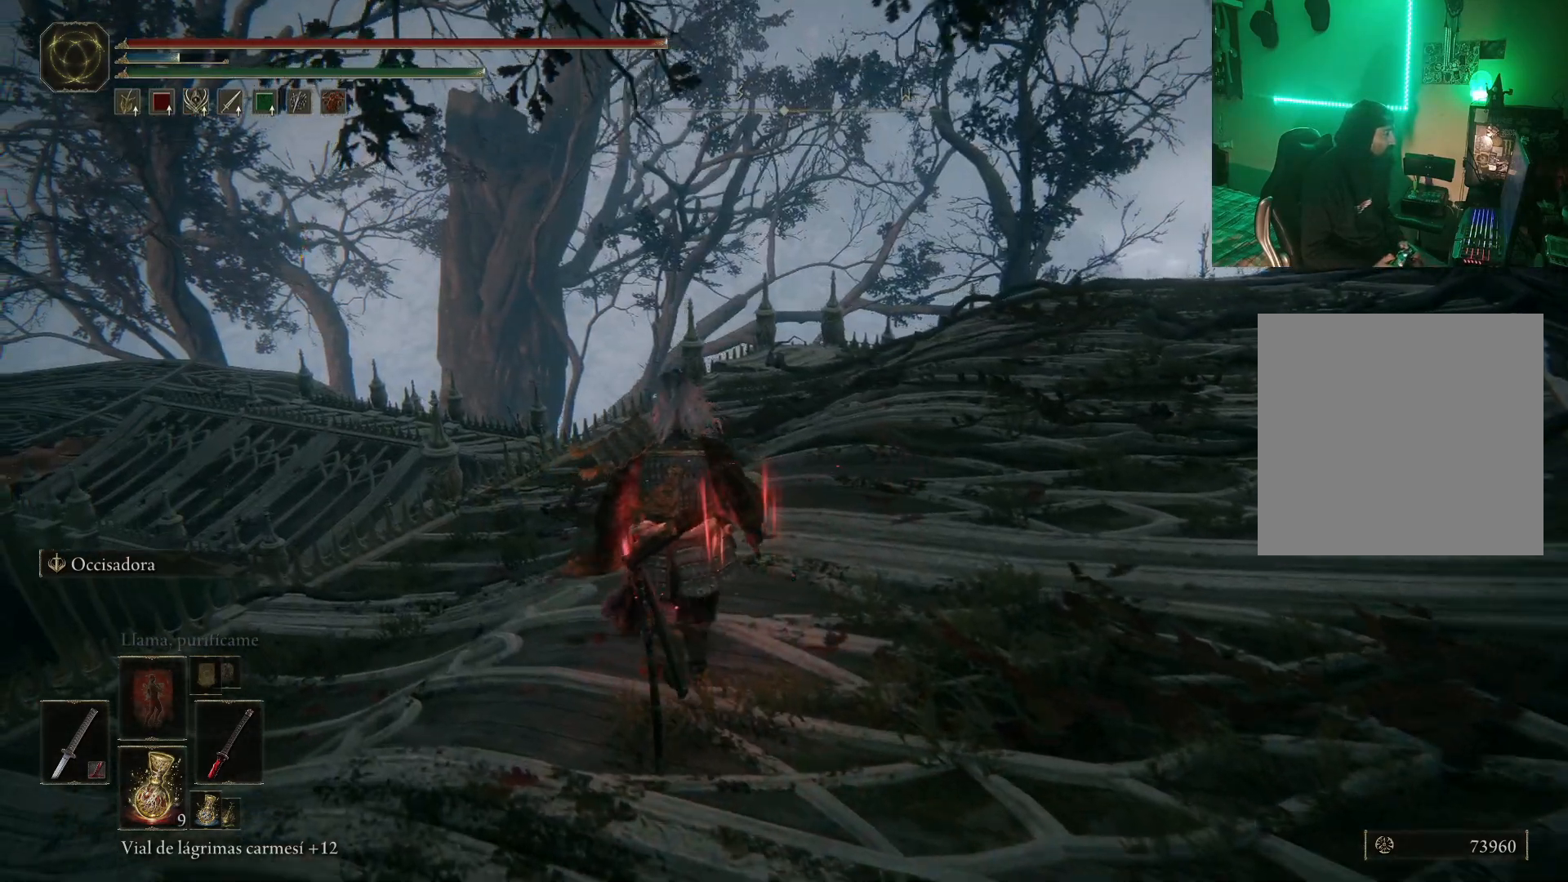
{"buttons": [], "left_stick": "up", "right_stick": "right", "events": [[83, "B", "up"], [183, "B", "down"], [283, "B", "up"], [433, "left_stick", "up"], [450, "right_stick", "right"]]}
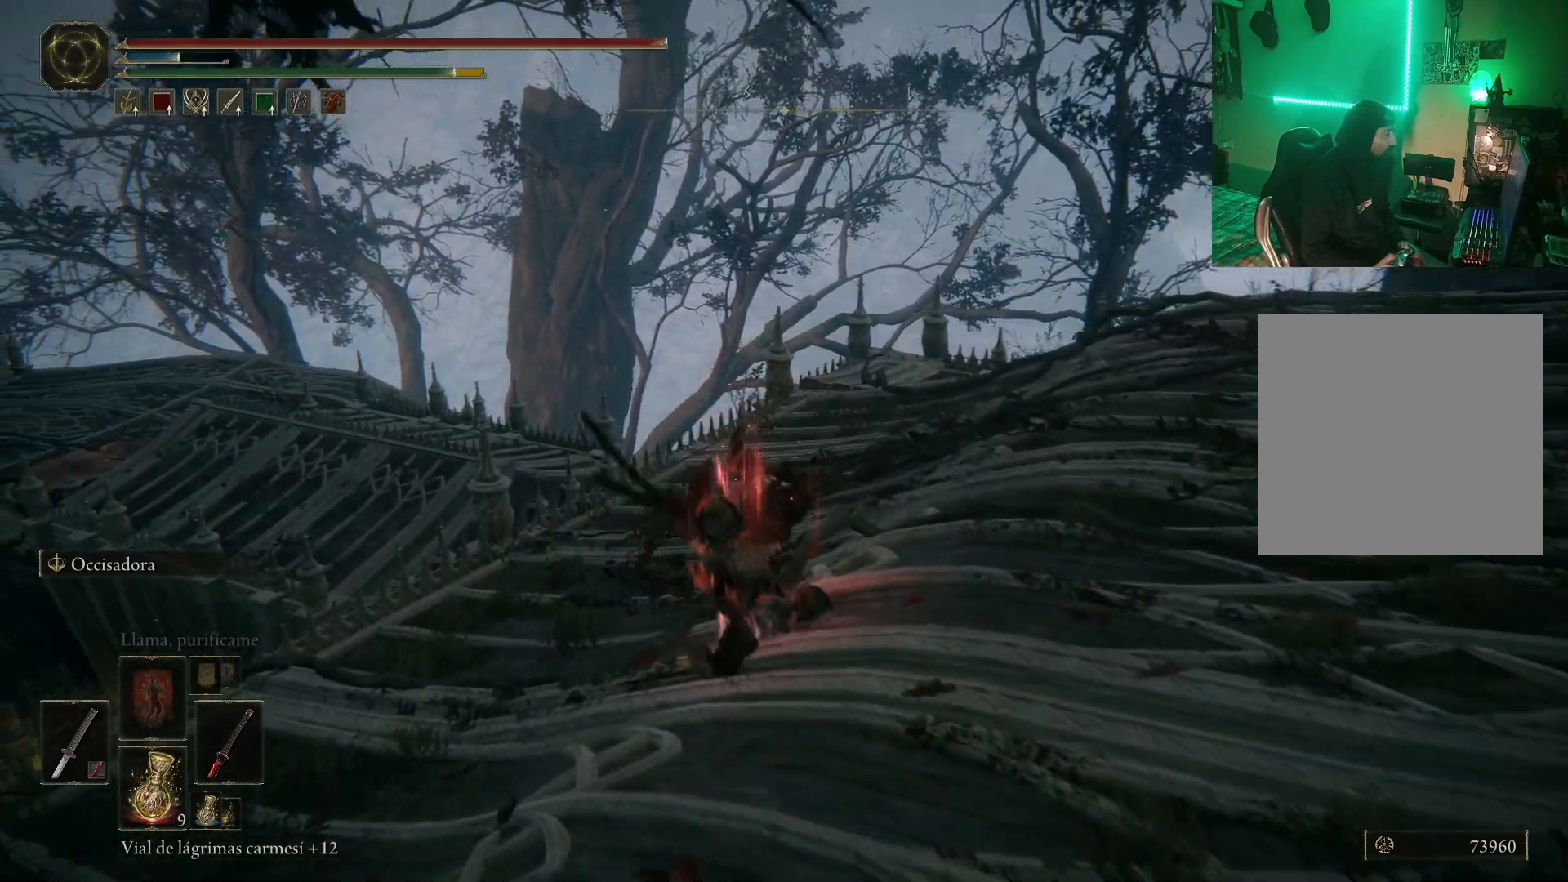
{"buttons": [], "left_stick": "up-right", "right_stick": "left", "events": [[100, "right_stick", "down-left"], [283, "left_stick", "up-right"], [283, "right_stick", "left"]]}
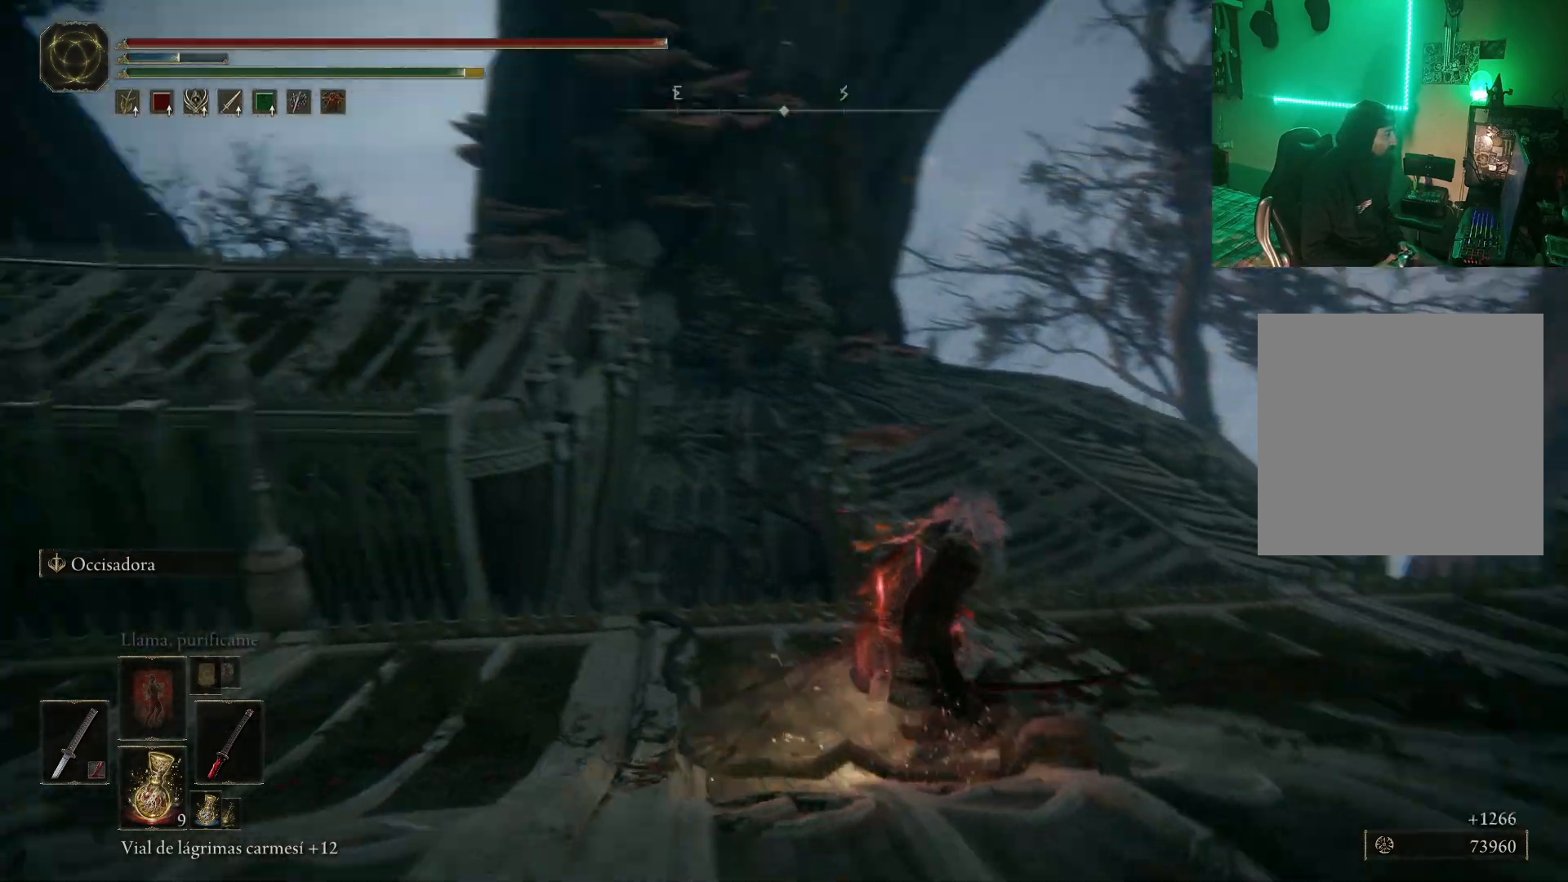
{"buttons": [], "left_stick": "right", "right_stick": "center", "events": [[150, "right_stick", "center"], [433, "left_stick", "right"]]}
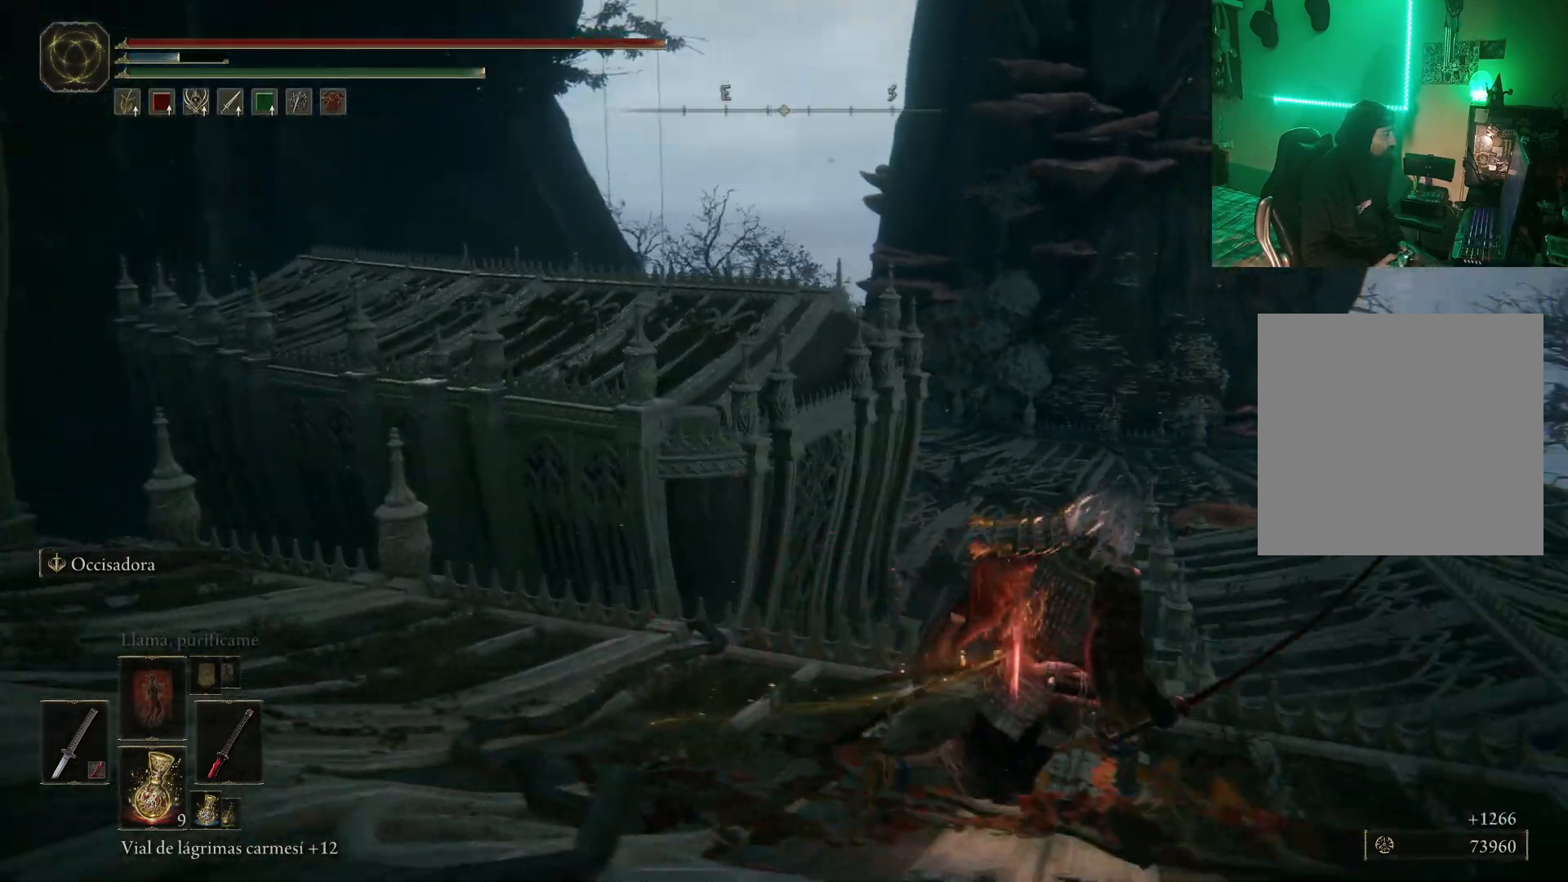
{"buttons": [], "left_stick": "right", "right_stick": "left", "events": [[50, "right_stick", "left"]]}
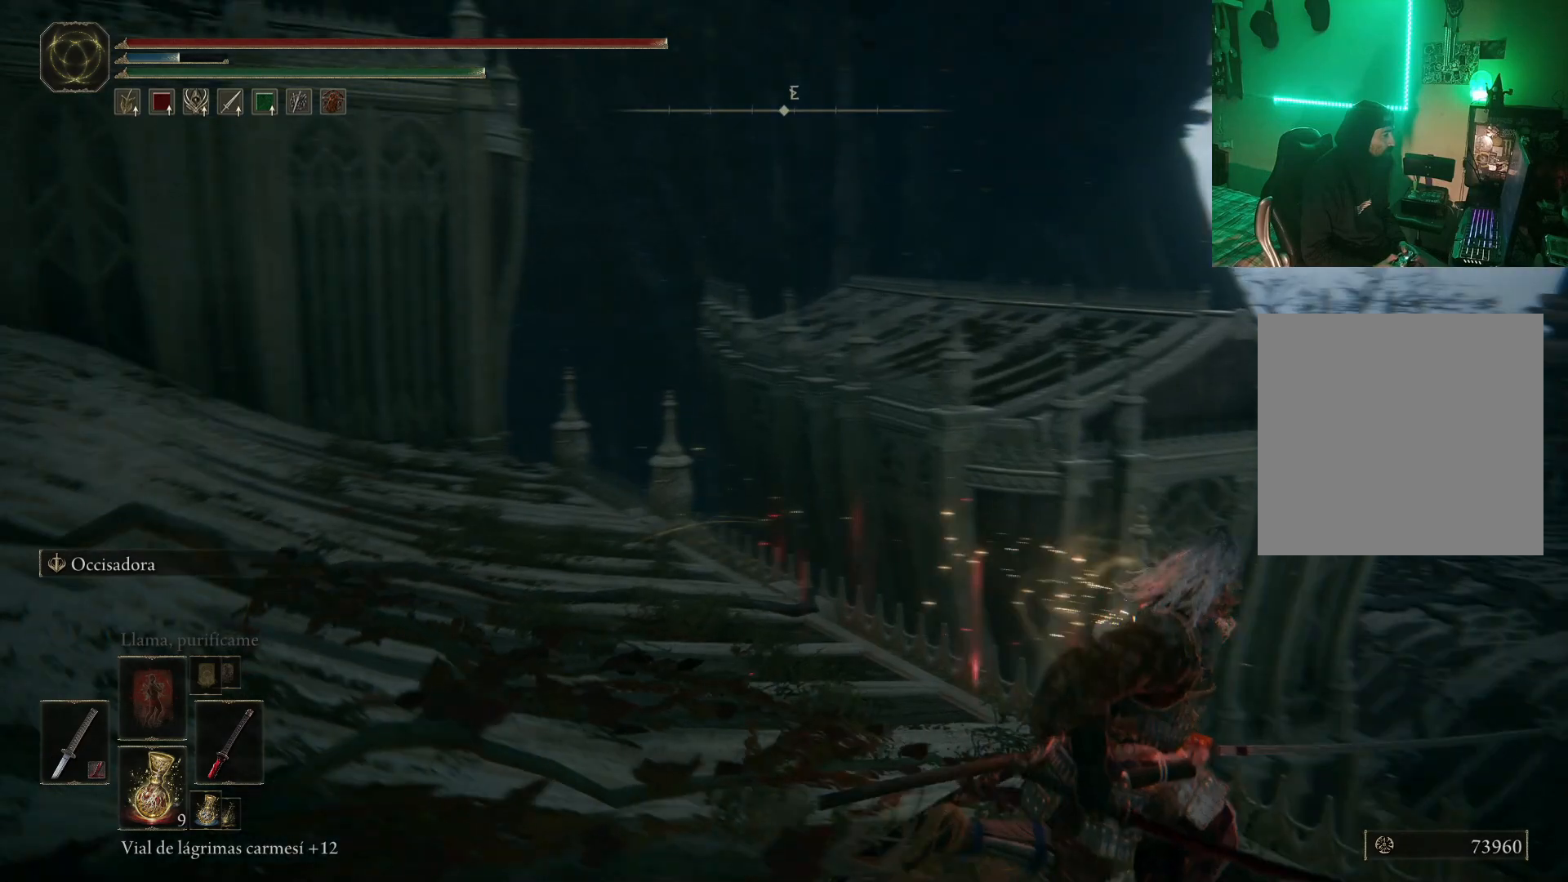
{"buttons": [], "left_stick": "left", "right_stick": "left", "events": [[50, "left_stick", "down-right"], [250, "left_stick", "down-left"], [367, "left_stick", "left"]]}
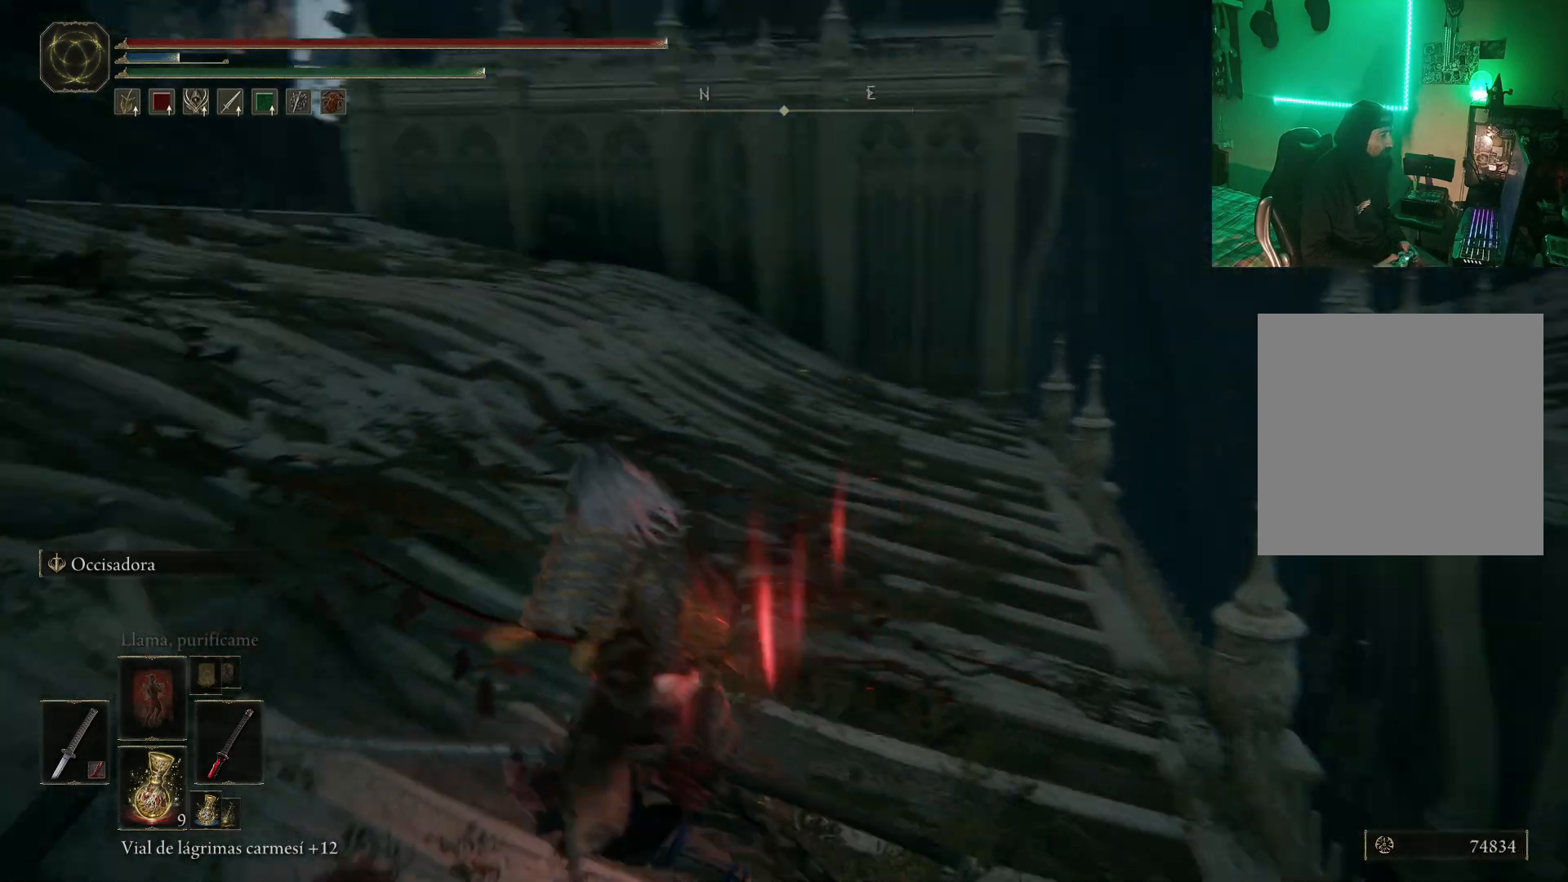
{"buttons": [], "left_stick": "center", "right_stick": "center", "events": [[150, "left_stick", "right"], [300, "left_stick", "center"], [317, "right_stick", "center"]]}
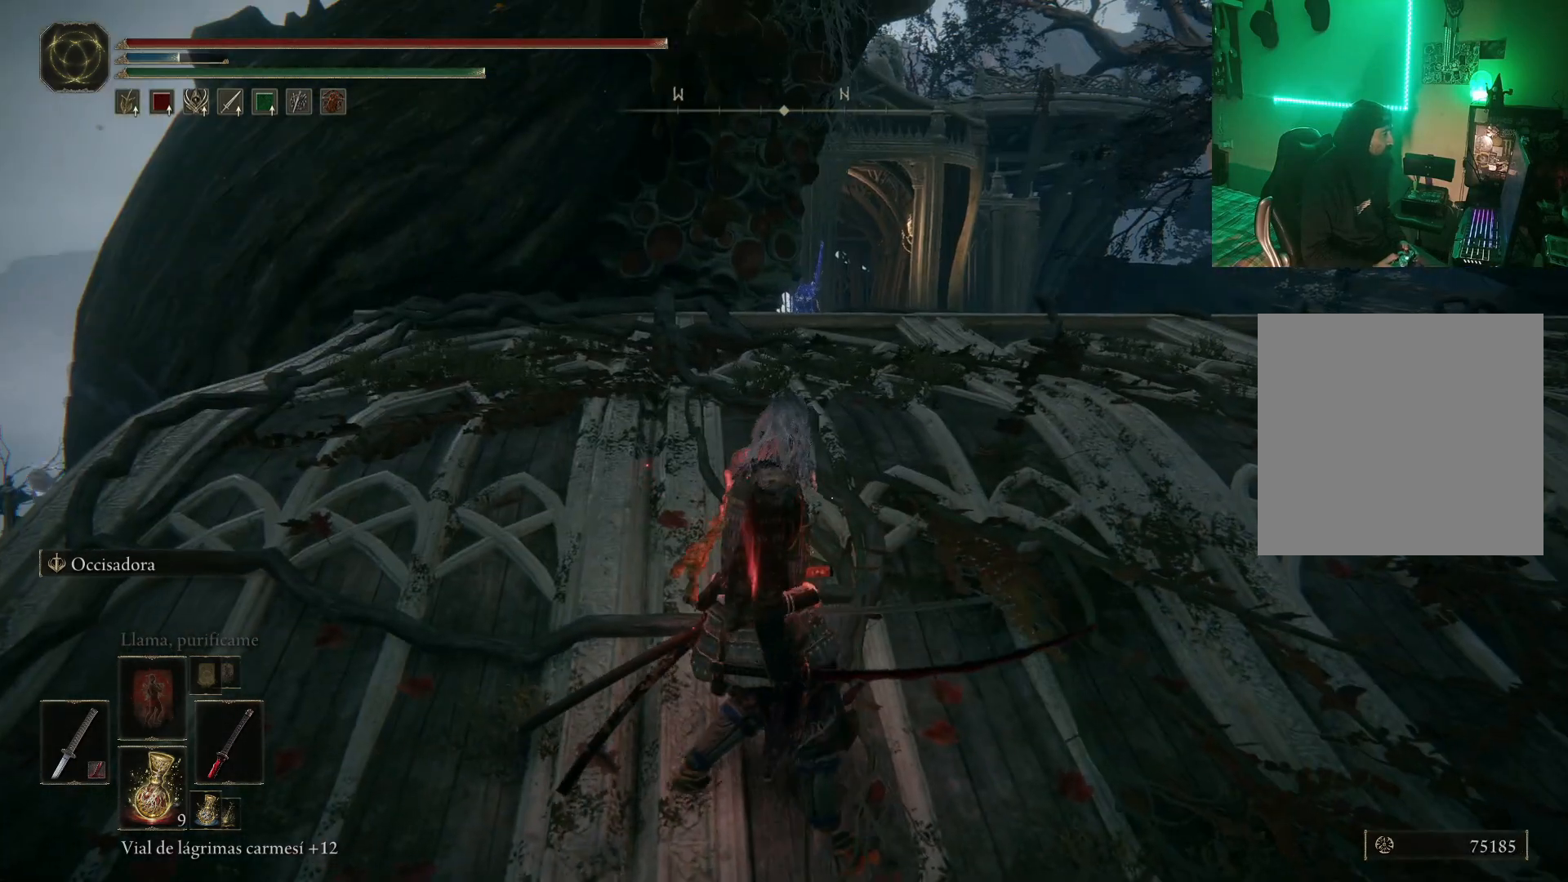
{"buttons": [], "left_stick": "up-right", "right_stick": "center", "events": [[217, "left_stick", "up"], [267, "left_stick", "up-right"]]}
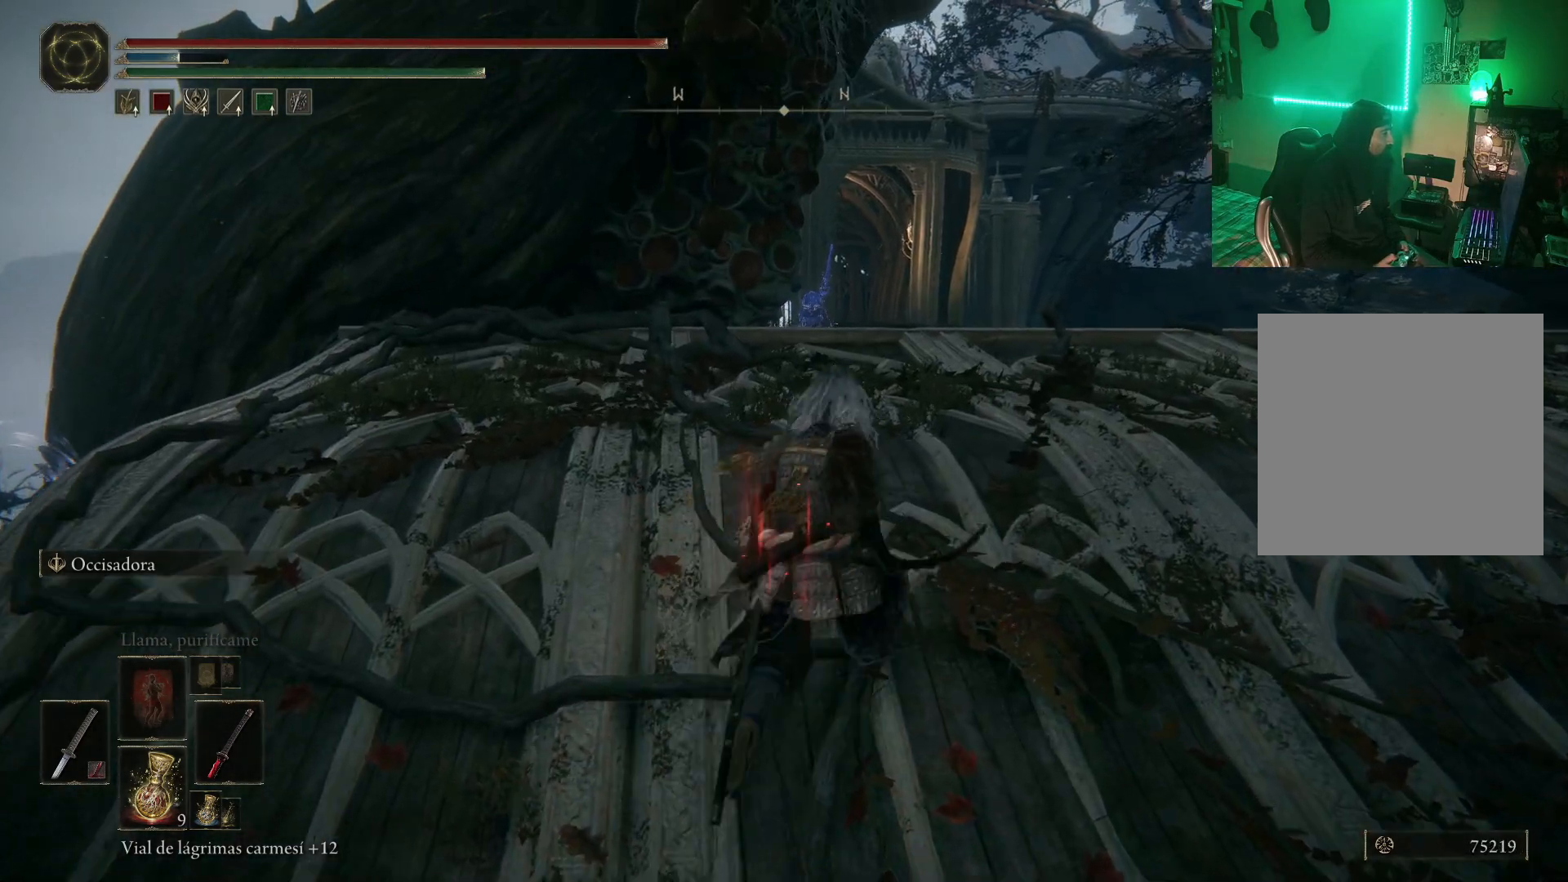
{"buttons": [], "left_stick": "down-right", "right_stick": "down-right", "events": [[17, "left_stick", "center"], [67, "right_stick", "down-right"], [83, "left_stick", "down-right"]]}
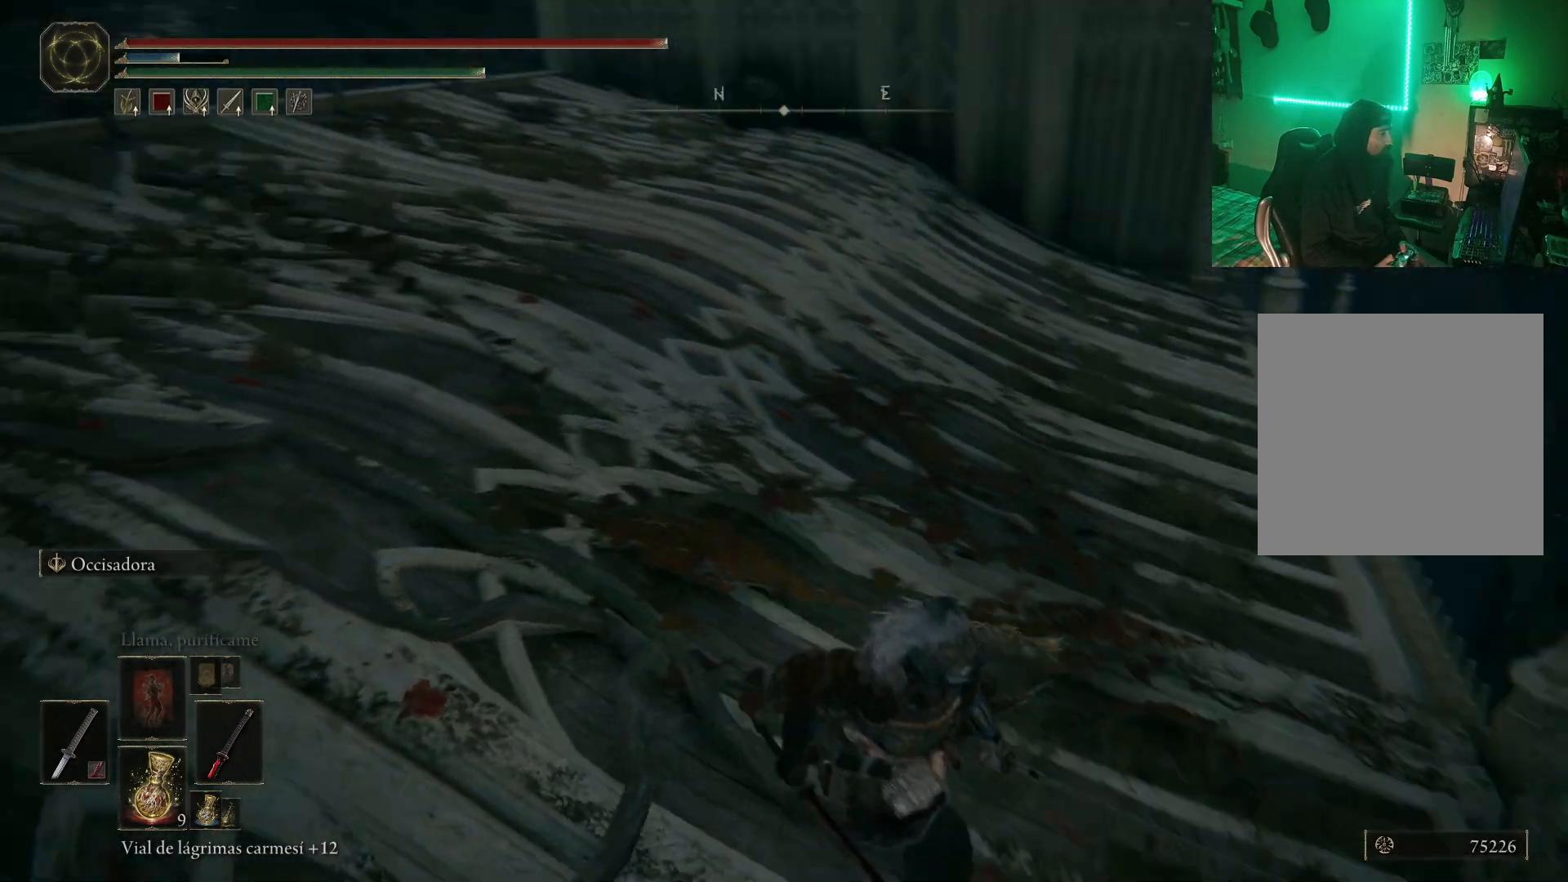
{"buttons": [], "left_stick": "center", "right_stick": "center", "events": [[317, "right_stick", "center"], [350, "left_stick", "center"]]}
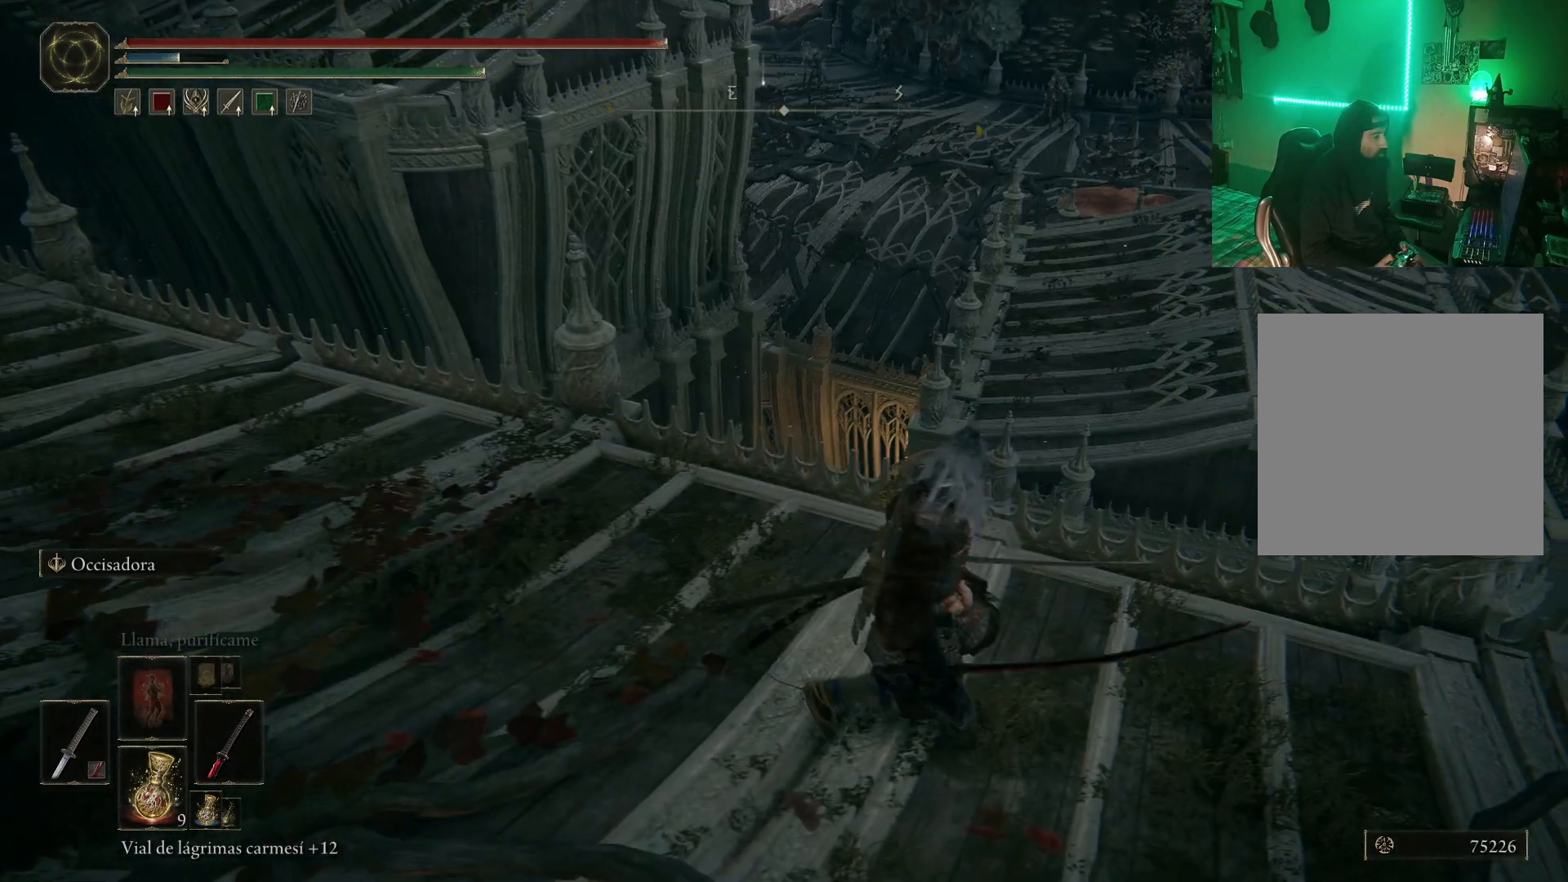
{"buttons": ["B"], "left_stick": "up-right", "right_stick": "center", "events": [[33, "left_stick", "right"], [117, "B", "down"], [133, "left_stick", "up-right"]]}
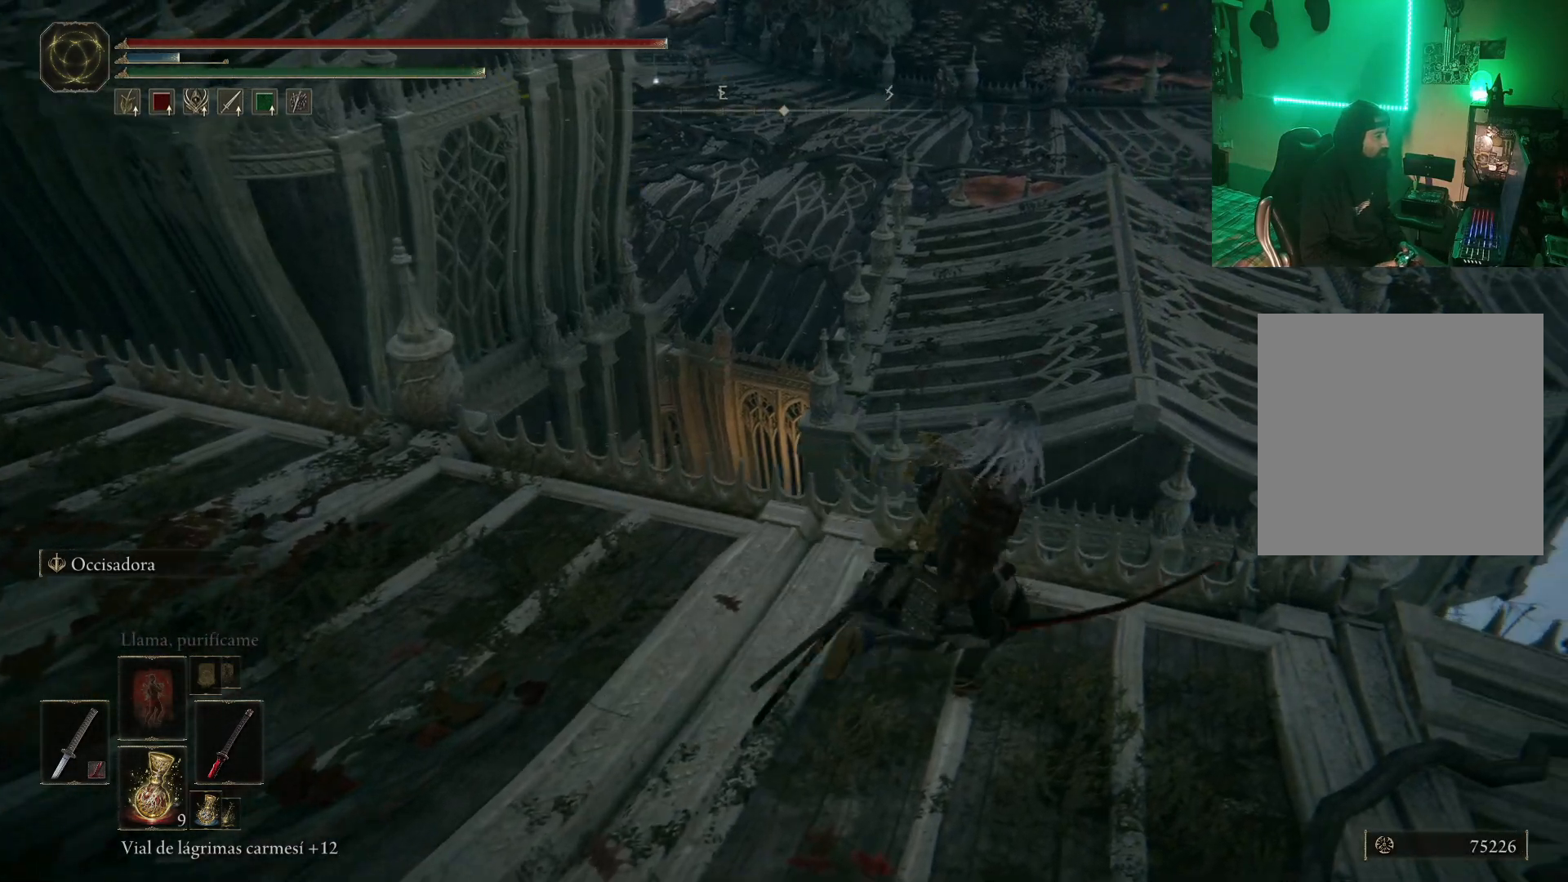
{"buttons": ["A", "B"], "left_stick": "up", "right_stick": "center", "events": [[133, "A", "down"], [133, "left_stick", "up"]]}
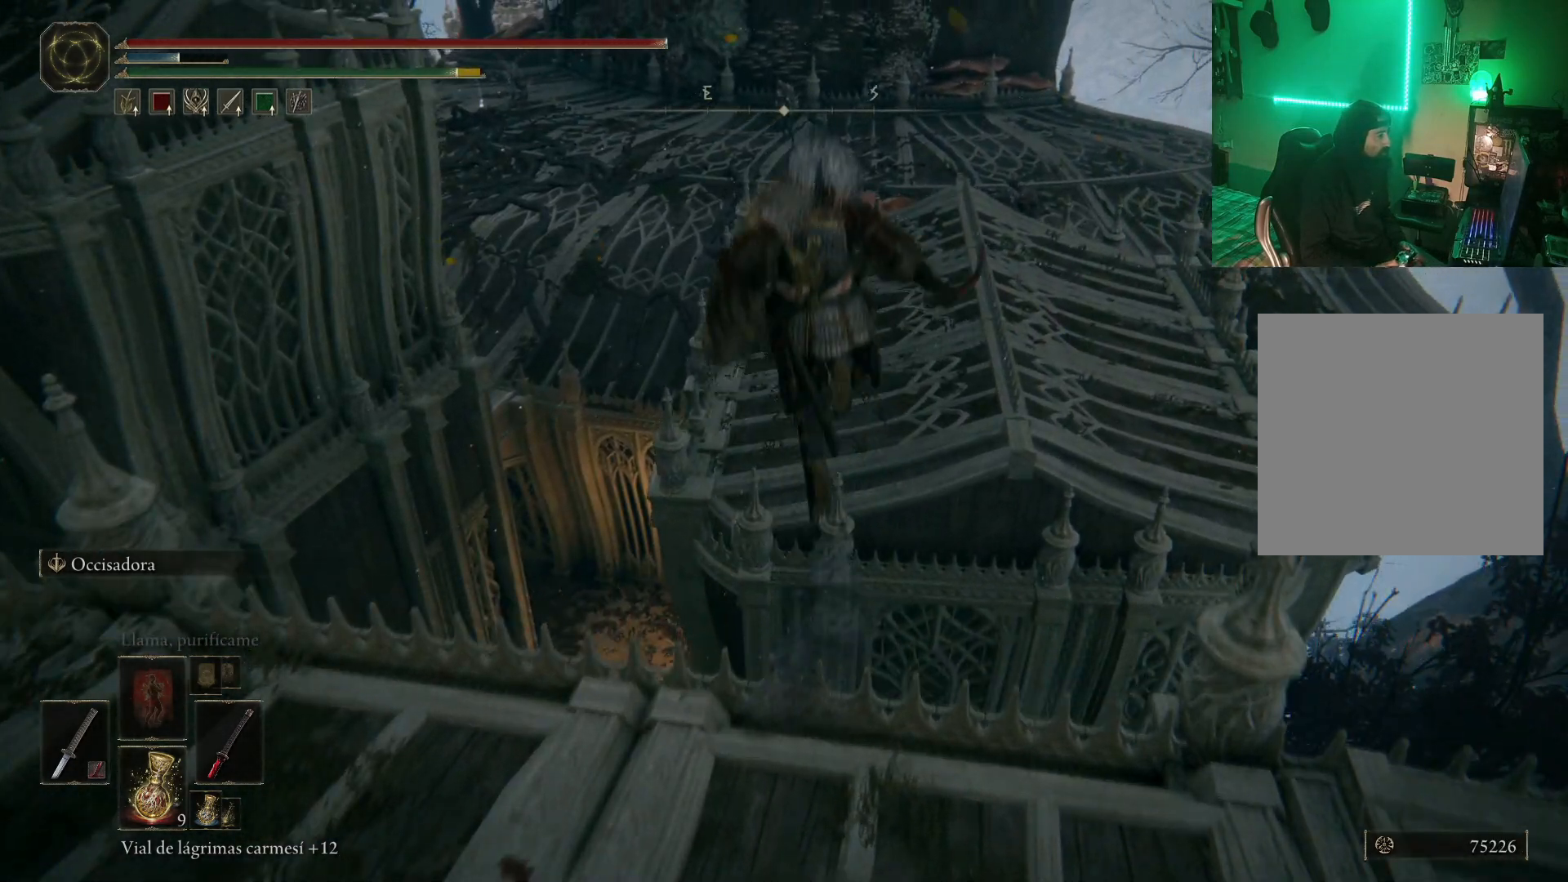
{"buttons": ["B"], "left_stick": "up", "right_stick": "center", "events": [[83, "A", "up"]]}
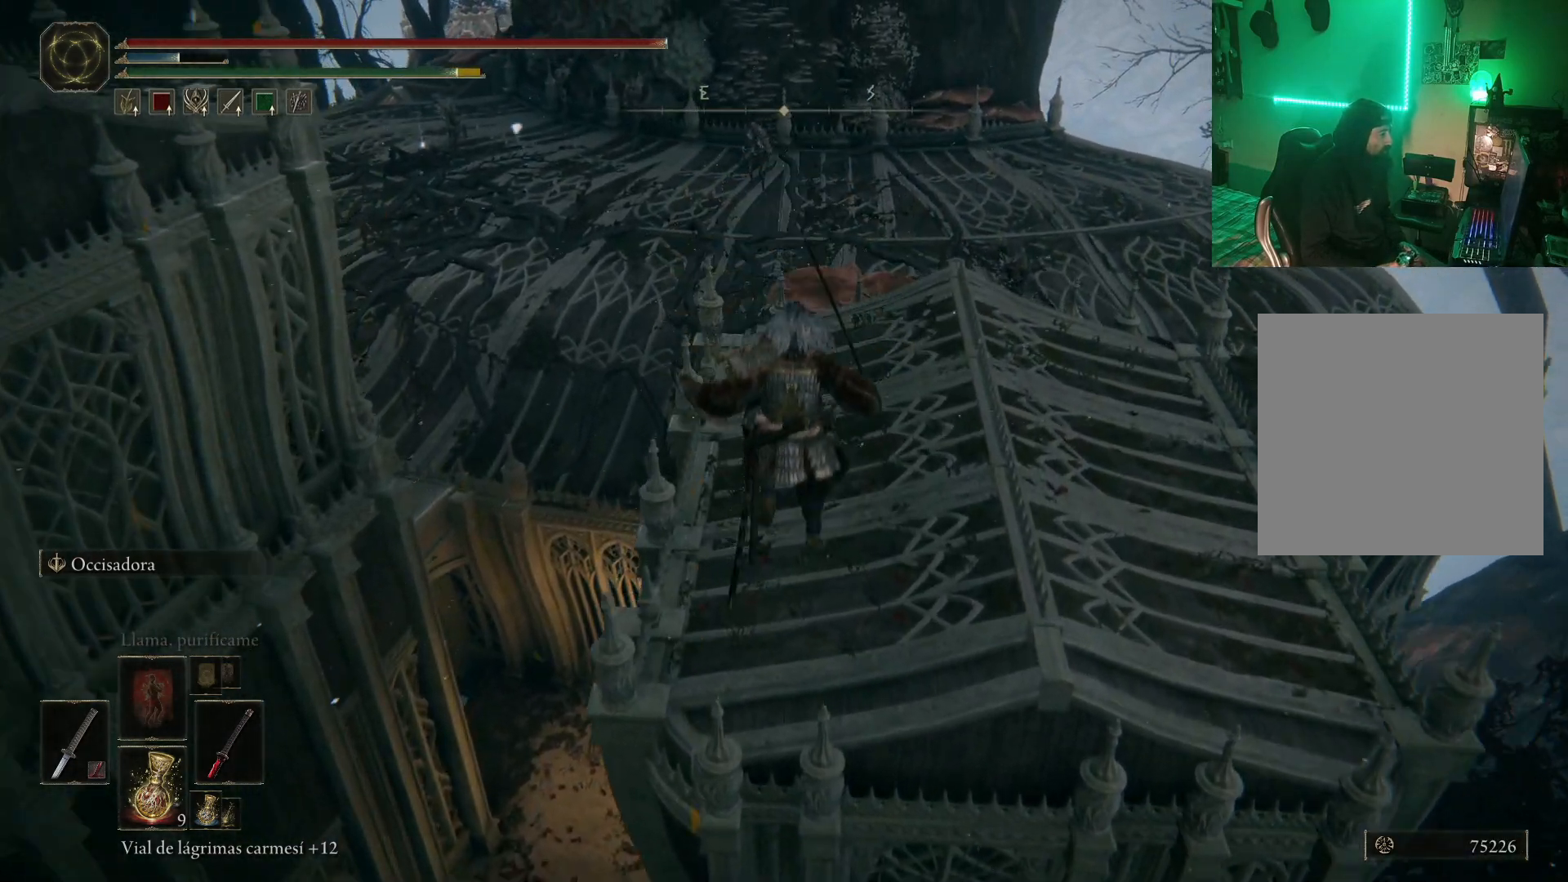
{"buttons": ["B"], "left_stick": "up", "right_stick": "center", "events": []}
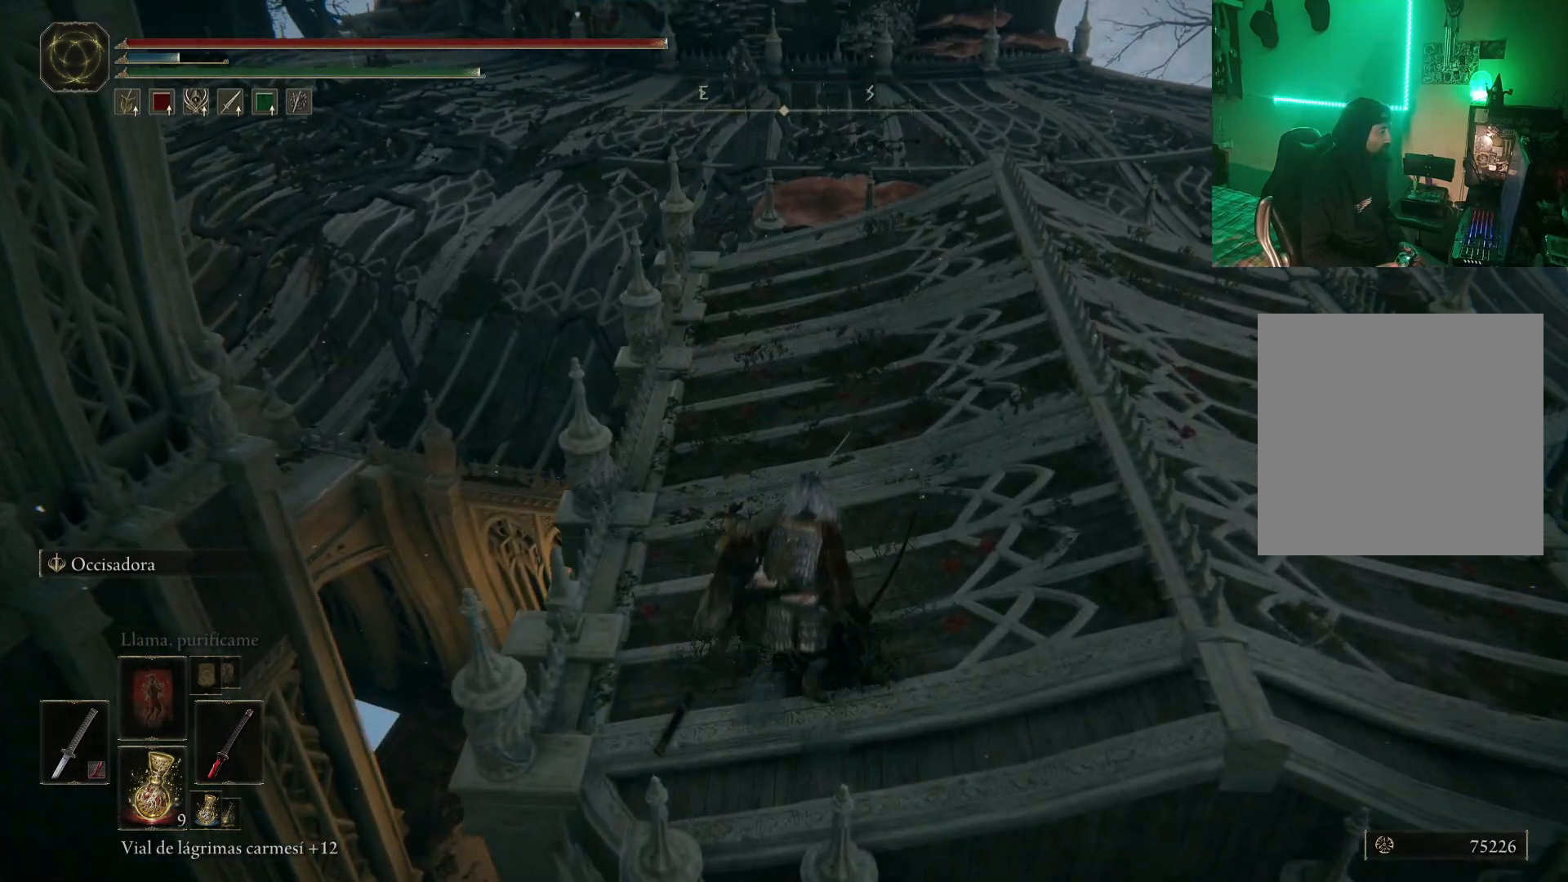
{"buttons": [], "left_stick": "up-right", "right_stick": "left", "events": [[267, "left_stick", "up-right"], [400, "B", "up"], [483, "right_stick", "left"]]}
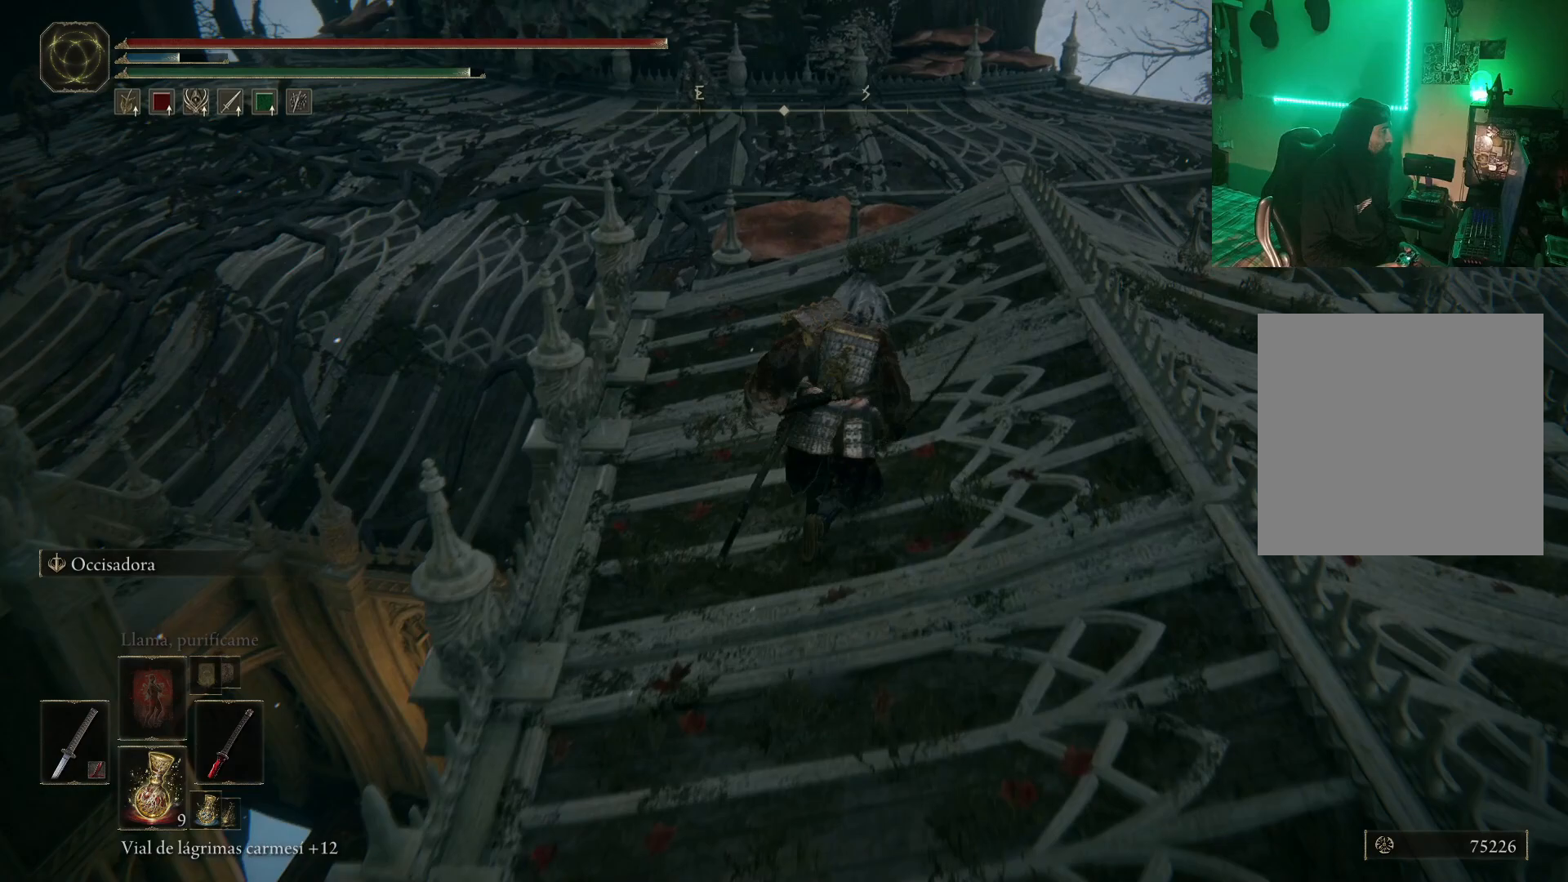
{"buttons": [], "left_stick": "center", "right_stick": "center", "events": [[250, "right_stick", "center"], [400, "left_stick", "center"]]}
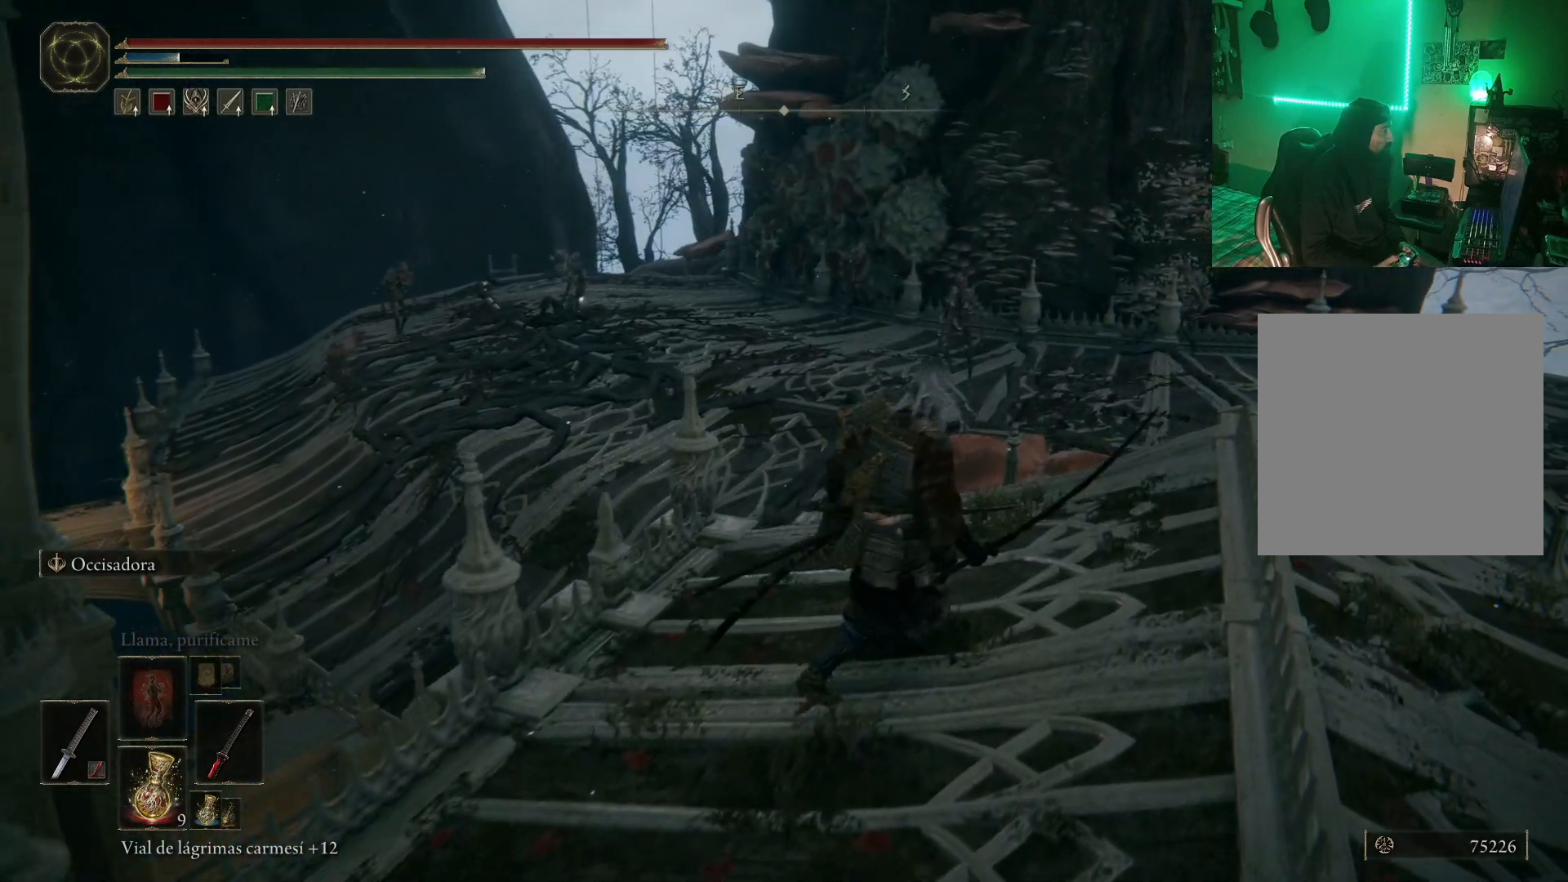
{"buttons": [], "left_stick": "right", "right_stick": "center", "events": [[467, "left_stick", "right"]]}
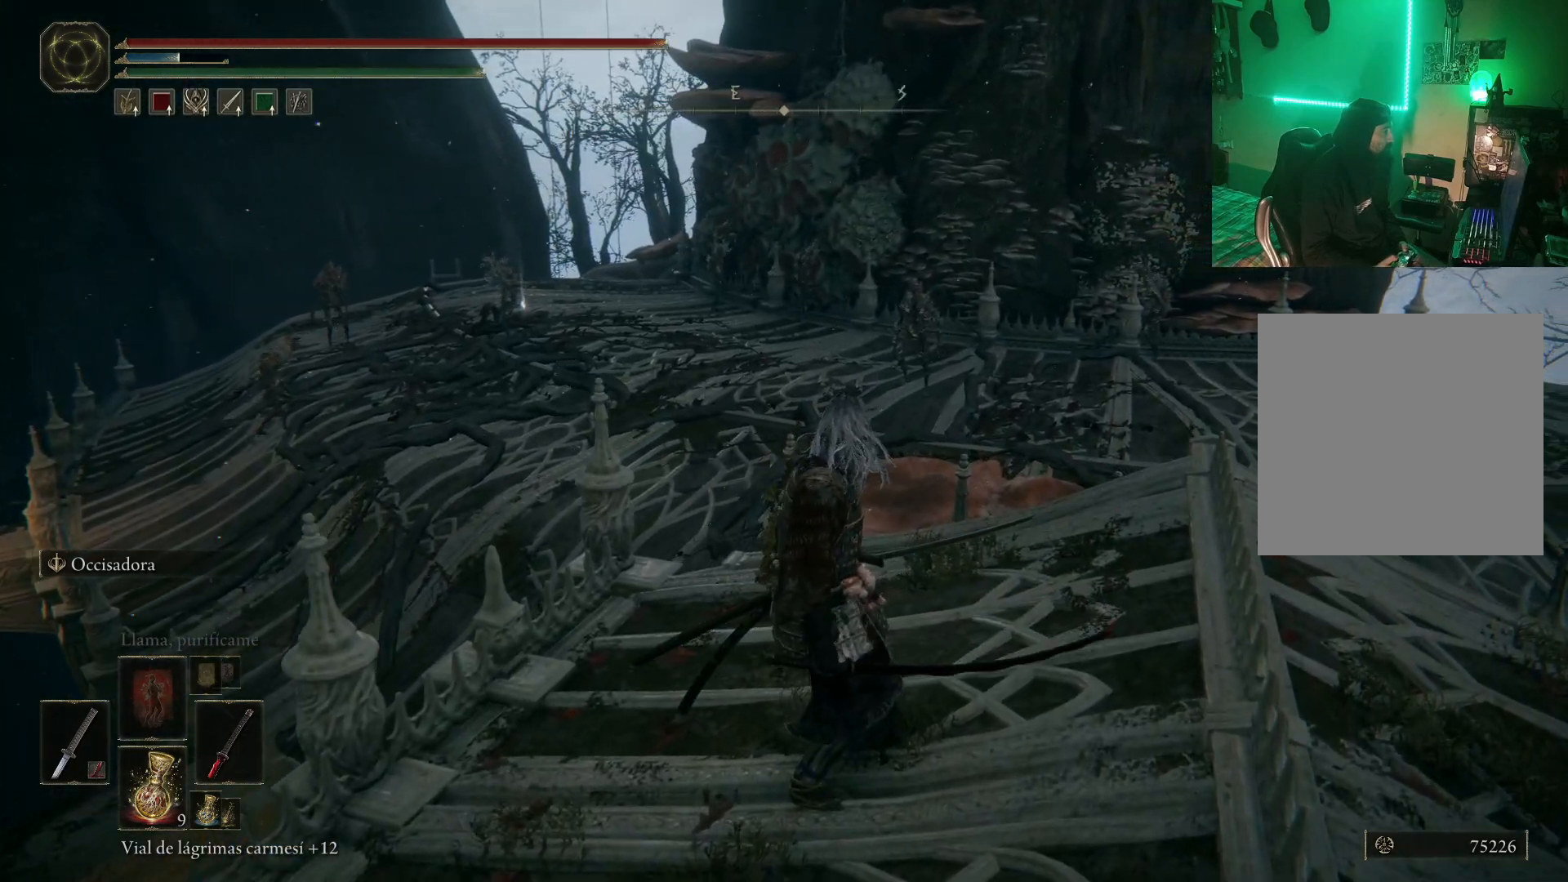
{"buttons": ["B"], "left_stick": "up", "right_stick": "center", "events": [[50, "left_stick", "up-right"], [67, "B", "down"], [217, "left_stick", "up"], [417, "L2", "down"], [467, "L2", "up"]]}
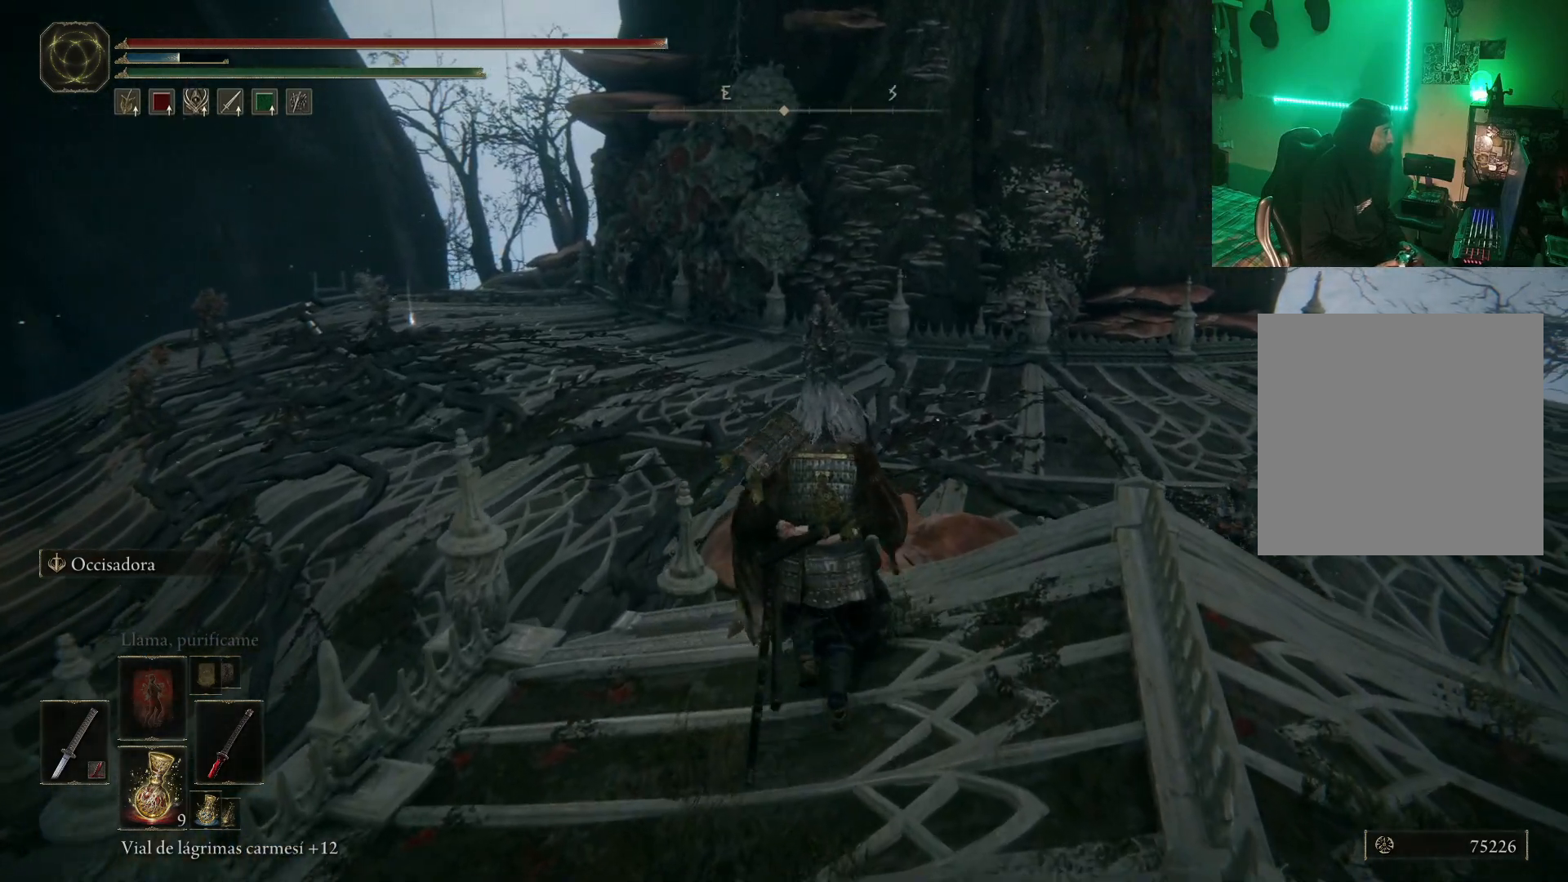
{"buttons": ["B"], "left_stick": "up", "right_stick": "center", "events": [[167, "A", "down"], [433, "A", "up"]]}
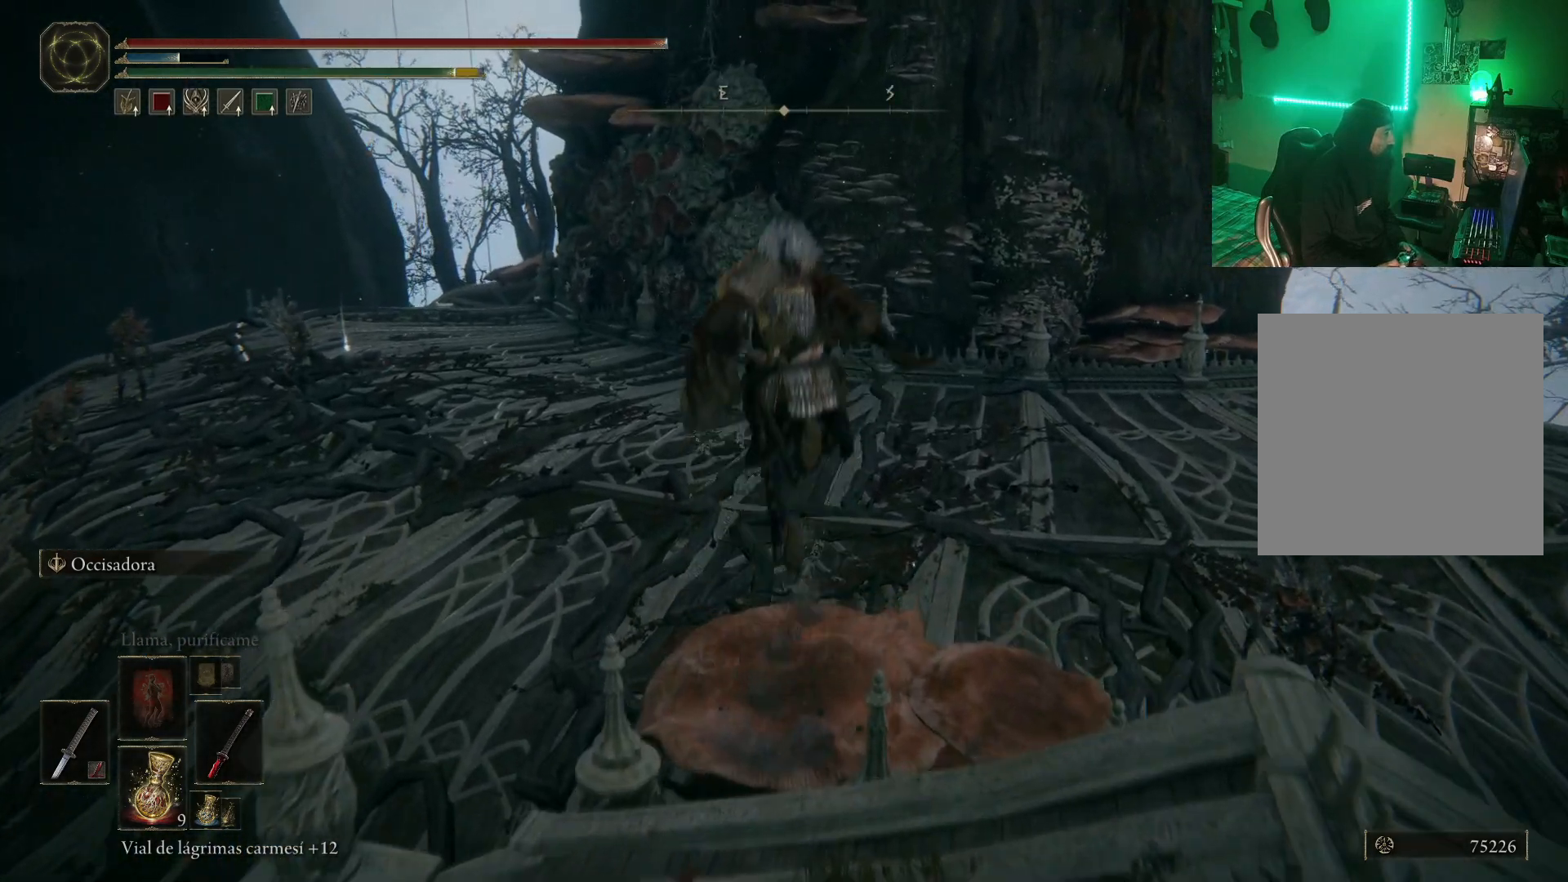
{"buttons": [], "left_stick": "up", "right_stick": "left", "events": [[17, "L2", "down"], [150, "L2", "up"], [333, "B", "up"], [483, "right_stick", "left"]]}
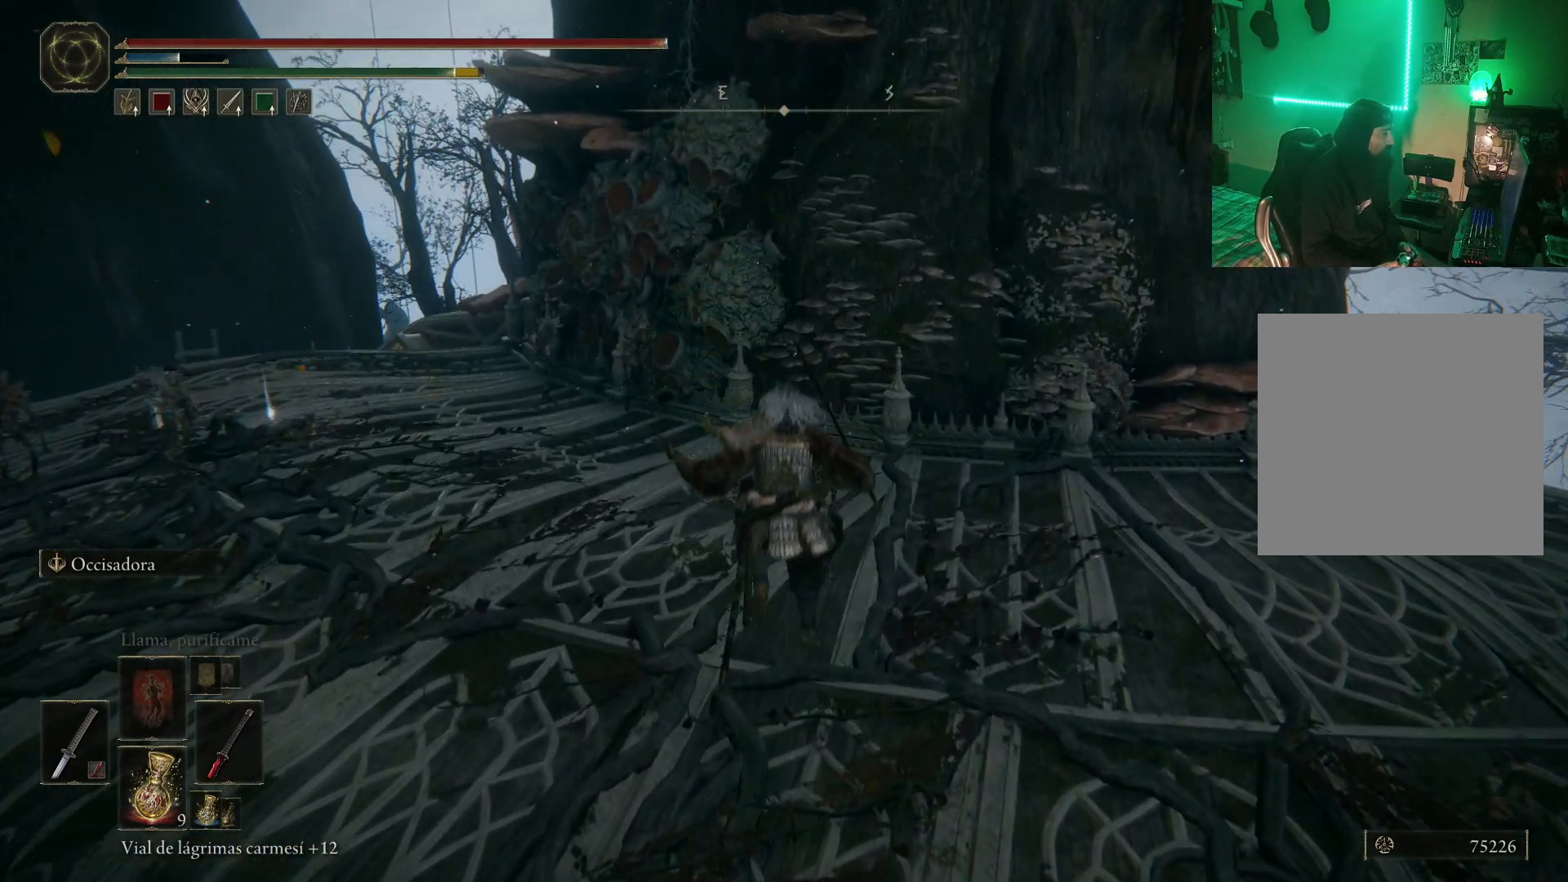
{"buttons": ["B"], "left_stick": "up", "right_stick": "center", "events": [[300, "right_stick", "center"], [483, "B", "down"]]}
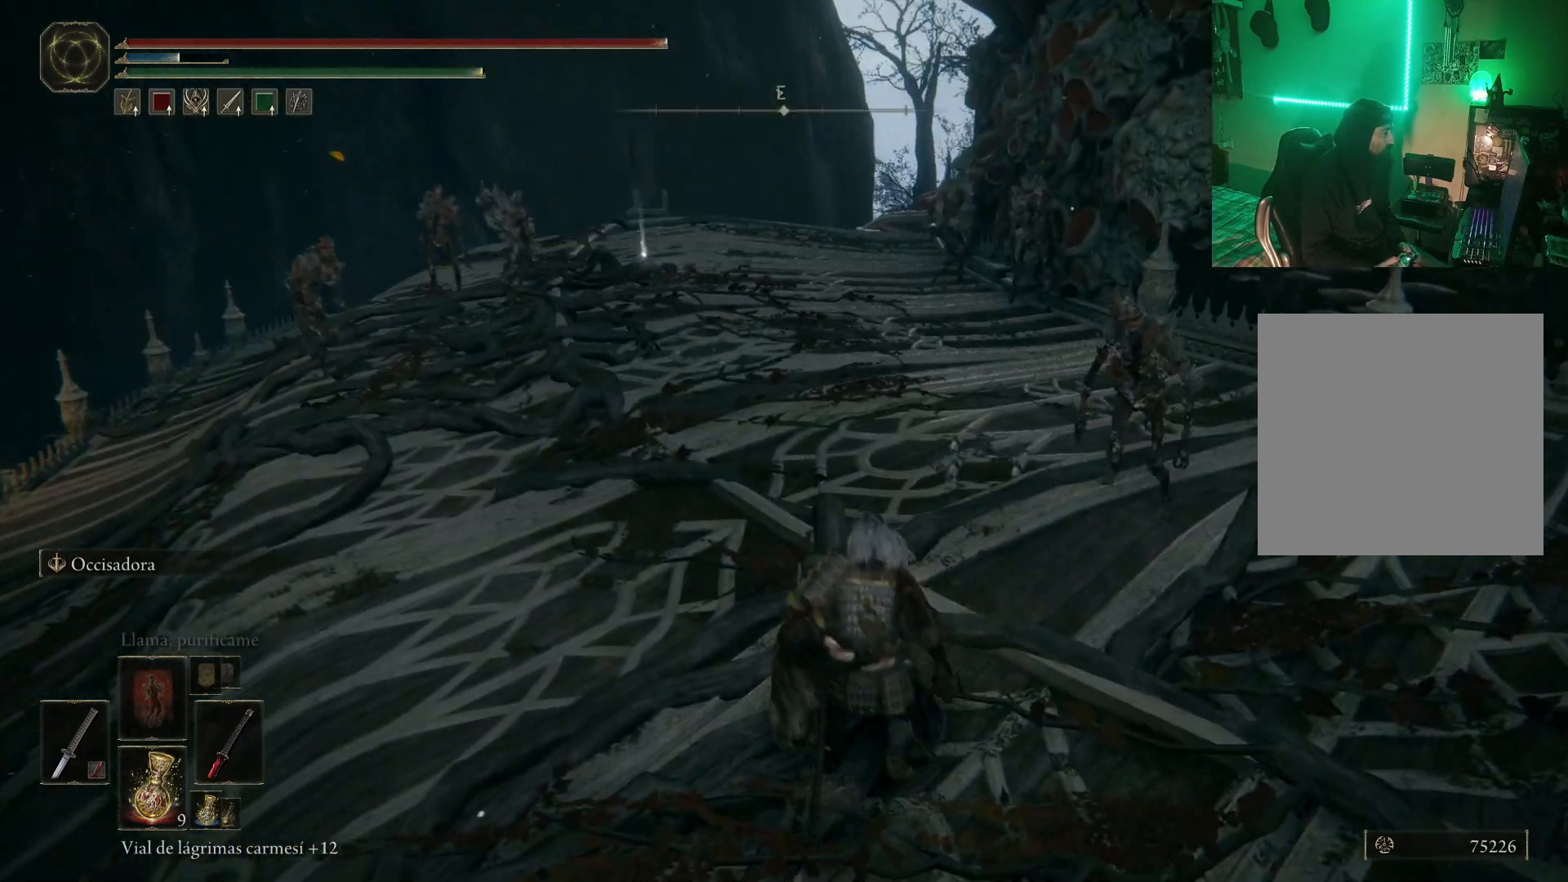
{"buttons": ["B"], "left_stick": "up", "right_stick": "center", "events": []}
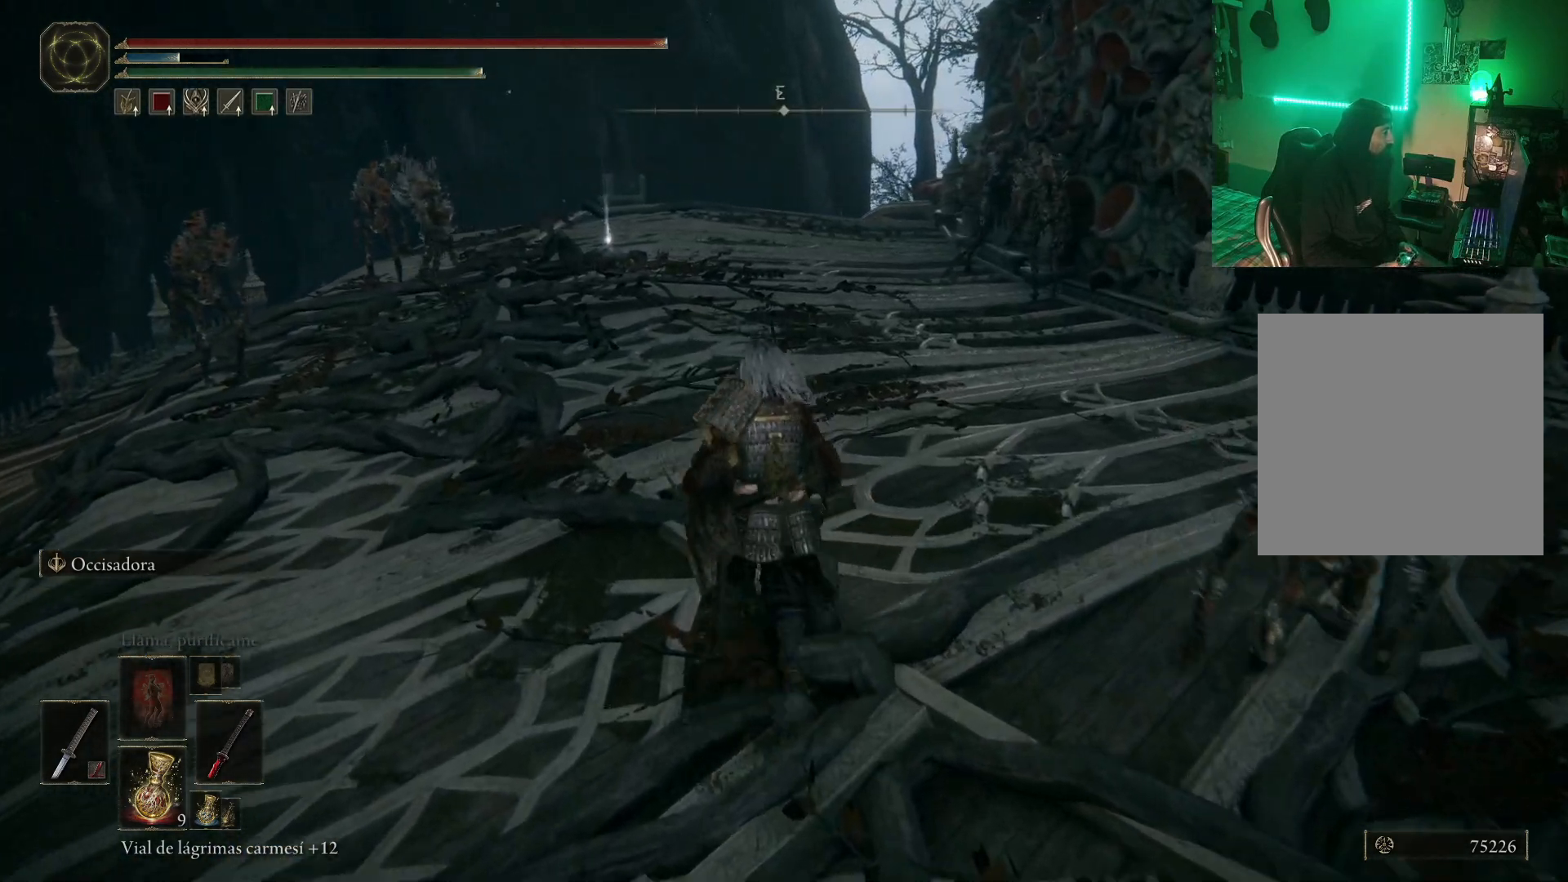
{"buttons": ["B"], "left_stick": "up", "right_stick": "center", "events": []}
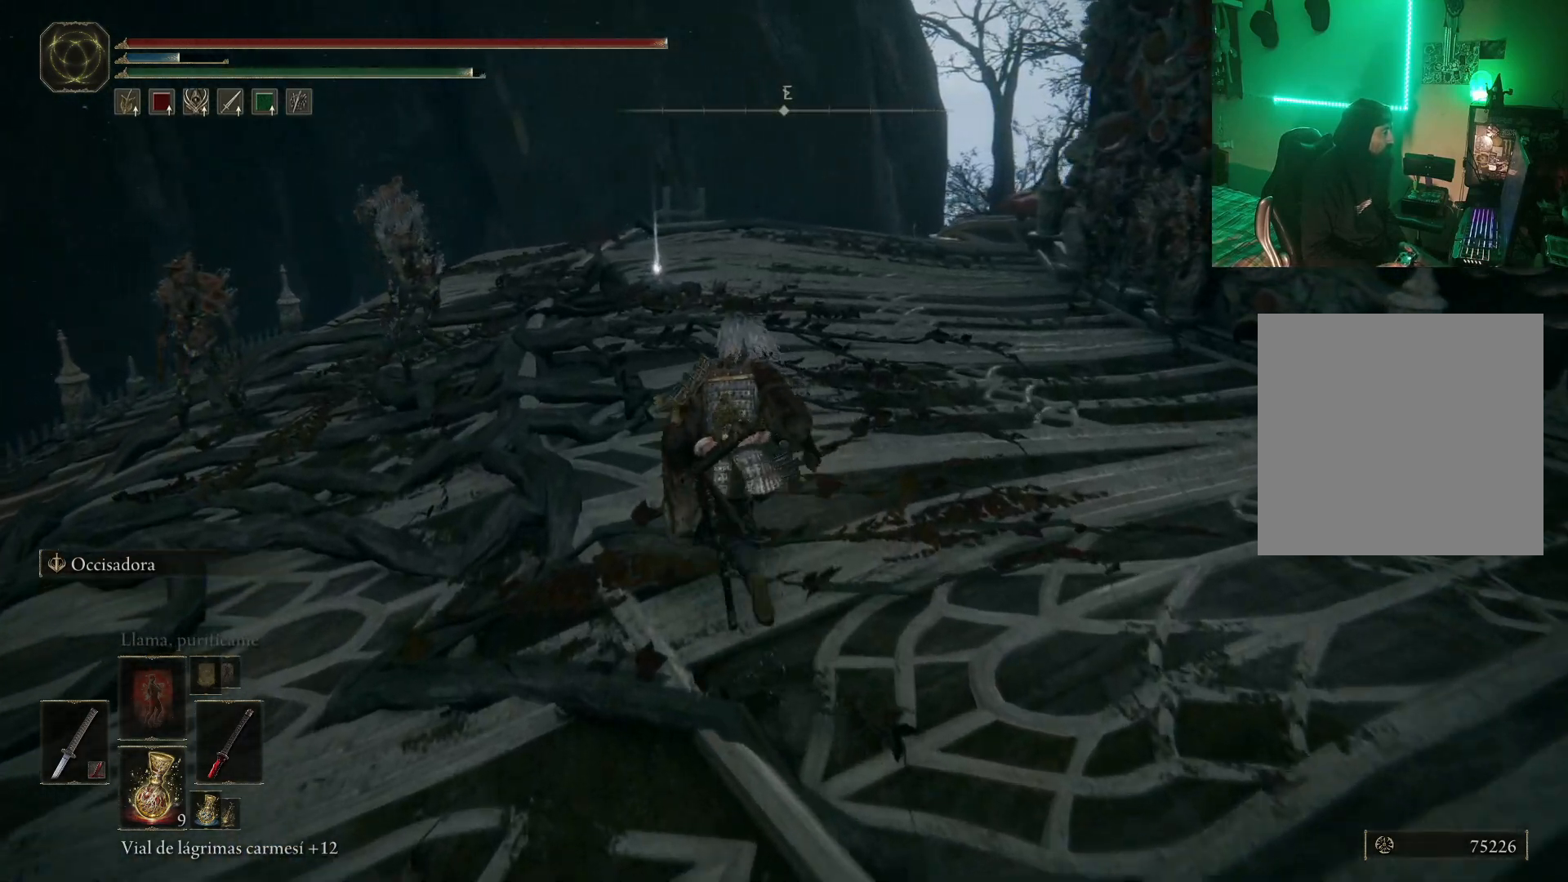
{"buttons": ["B"], "left_stick": "up", "right_stick": "center", "events": []}
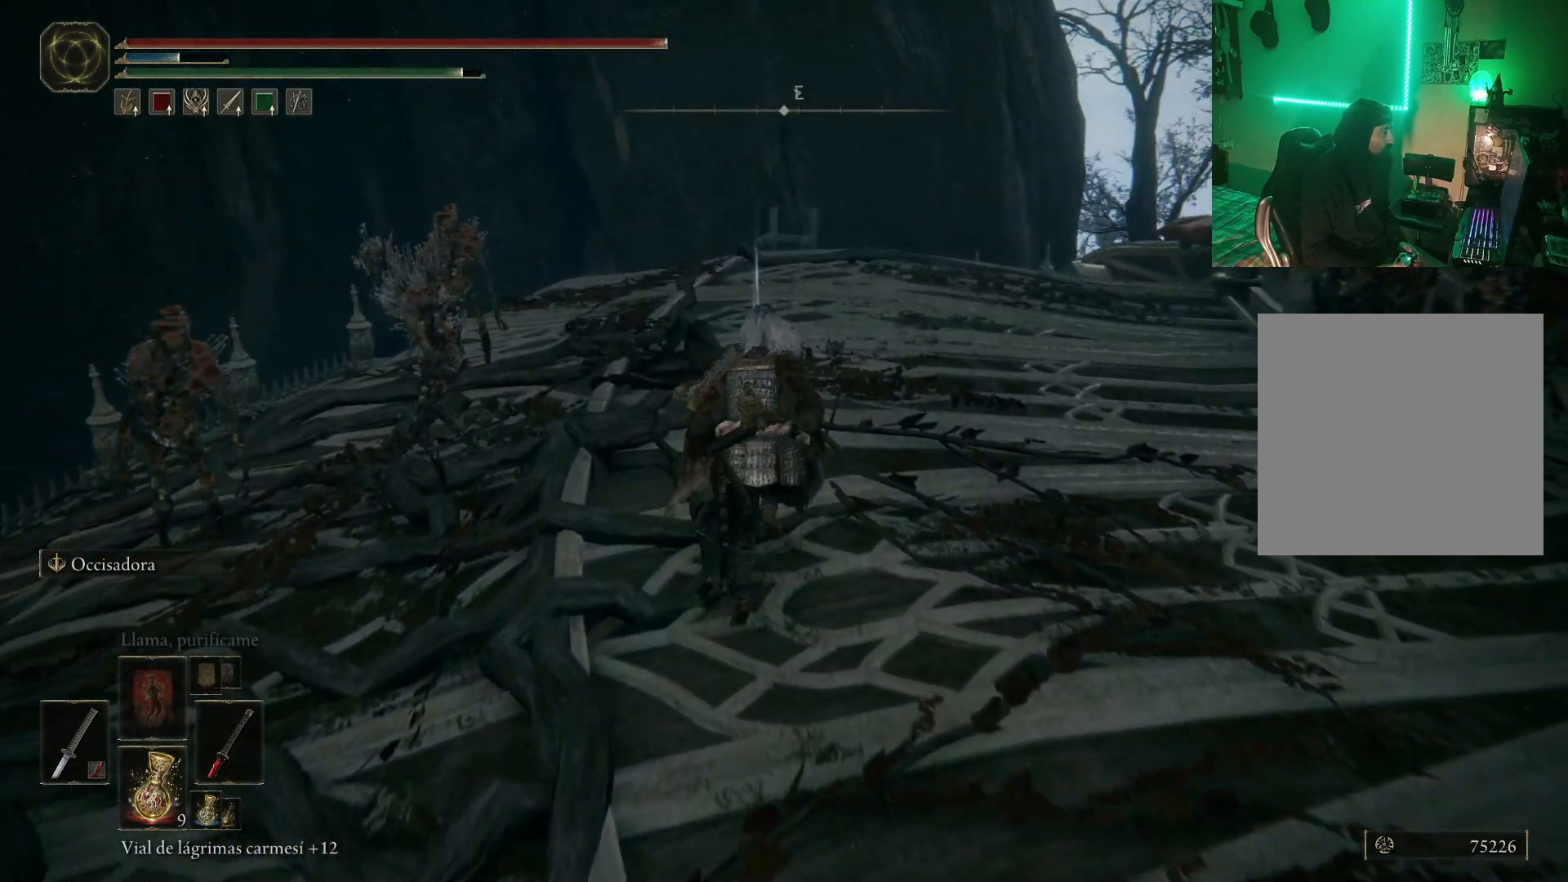
{"buttons": ["B"], "left_stick": "up", "right_stick": "center", "events": [[117, "Y", "down"], [233, "Y", "up"], [350, "Y", "down"], [450, "Y", "up"]]}
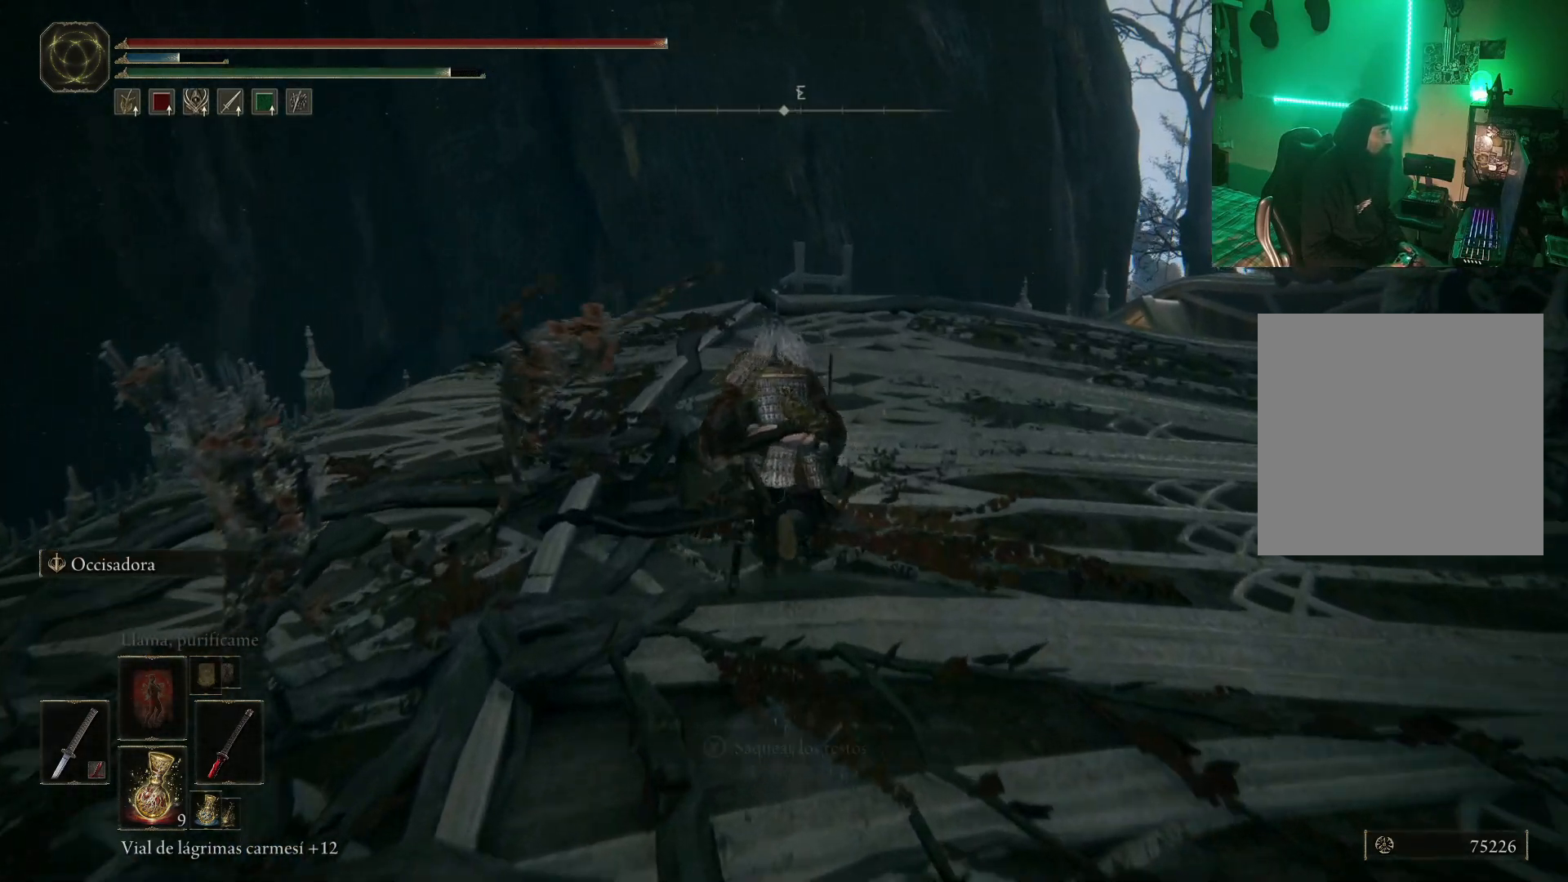
{"buttons": ["B"], "left_stick": "up-left", "right_stick": "center", "events": [[50, "Y", "down"], [67, "left_stick", "up-right"], [150, "Y", "up"], [283, "Y", "down"], [383, "Y", "up"], [433, "left_stick", "up-left"]]}
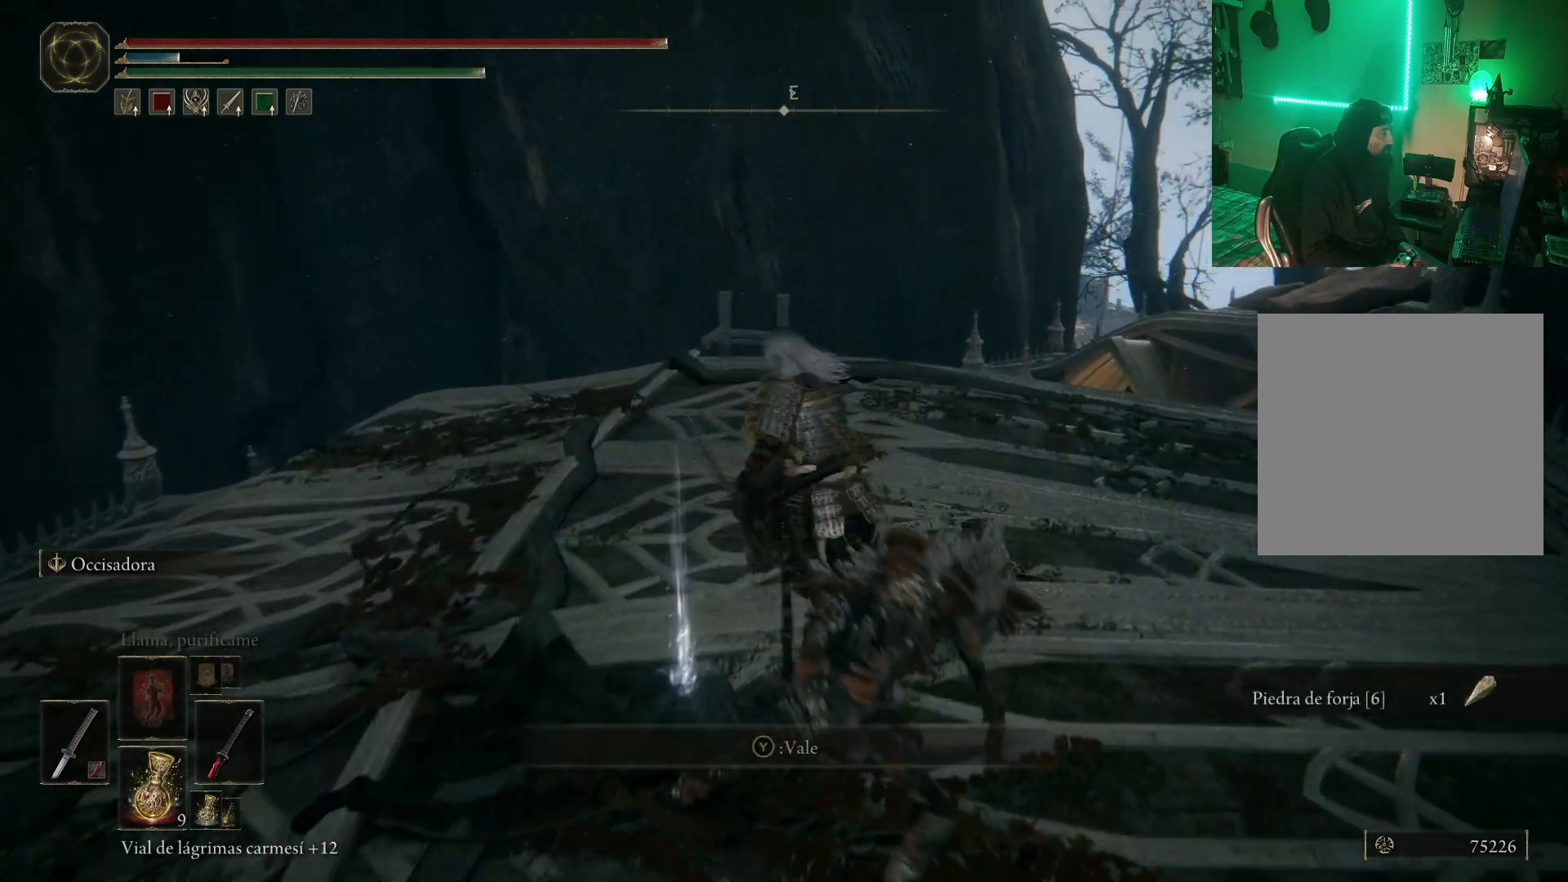
{"buttons": [], "left_stick": "down-left", "right_stick": "left", "events": [[17, "Y", "down"], [50, "left_stick", "left"], [117, "Y", "up"], [167, "left_stick", "down-left"], [200, "B", "up"], [300, "right_stick", "left"]]}
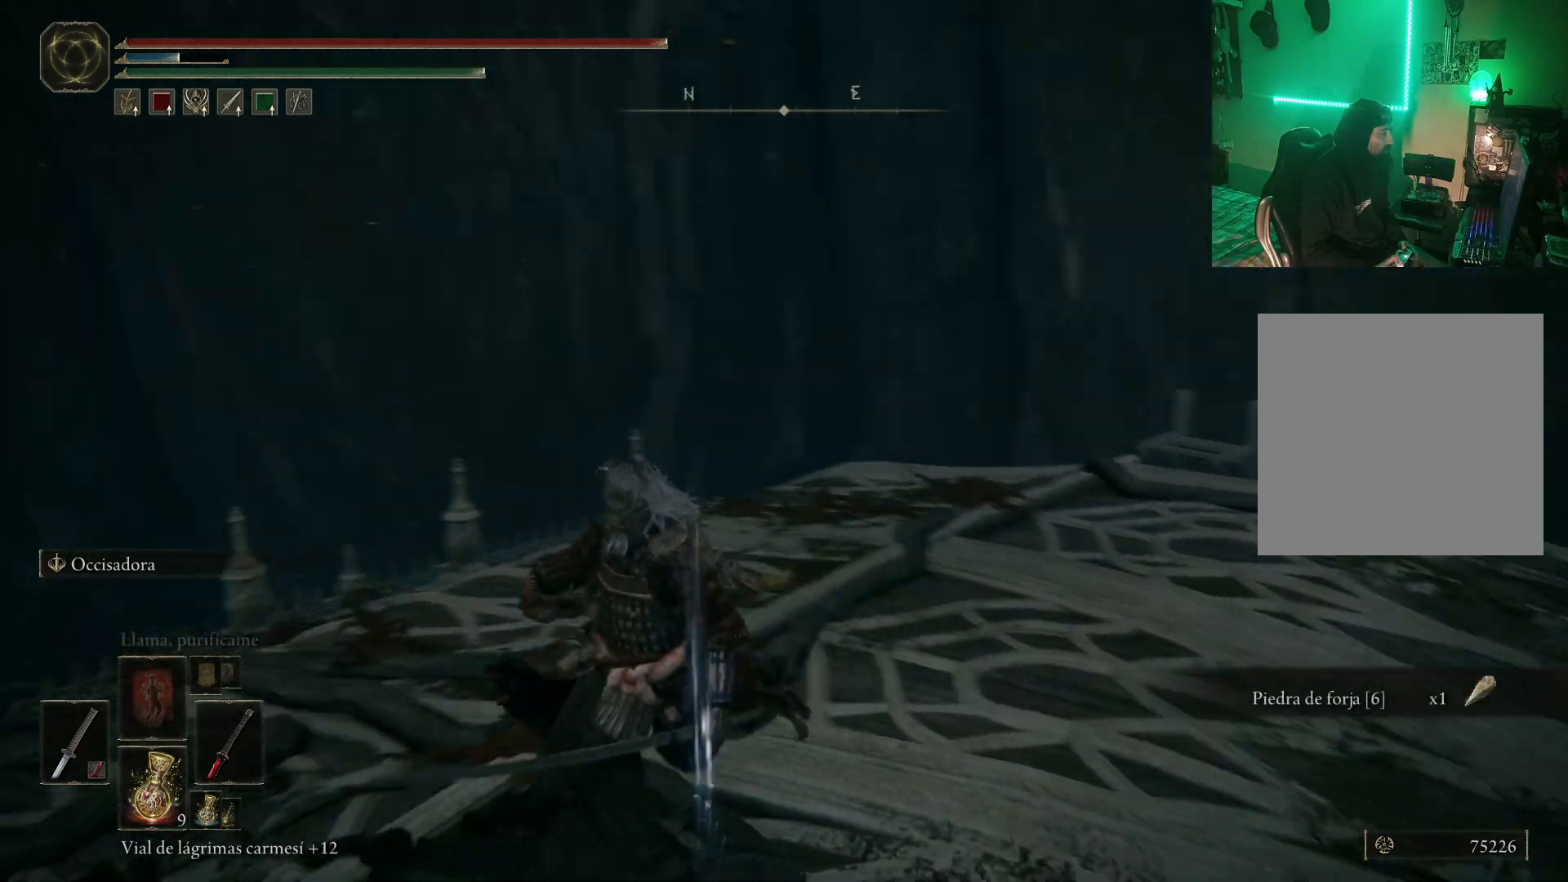
{"buttons": [], "left_stick": "up-left", "right_stick": "center", "events": [[233, "left_stick", "left"], [367, "left_stick", "up-left"], [400, "right_stick", "center"]]}